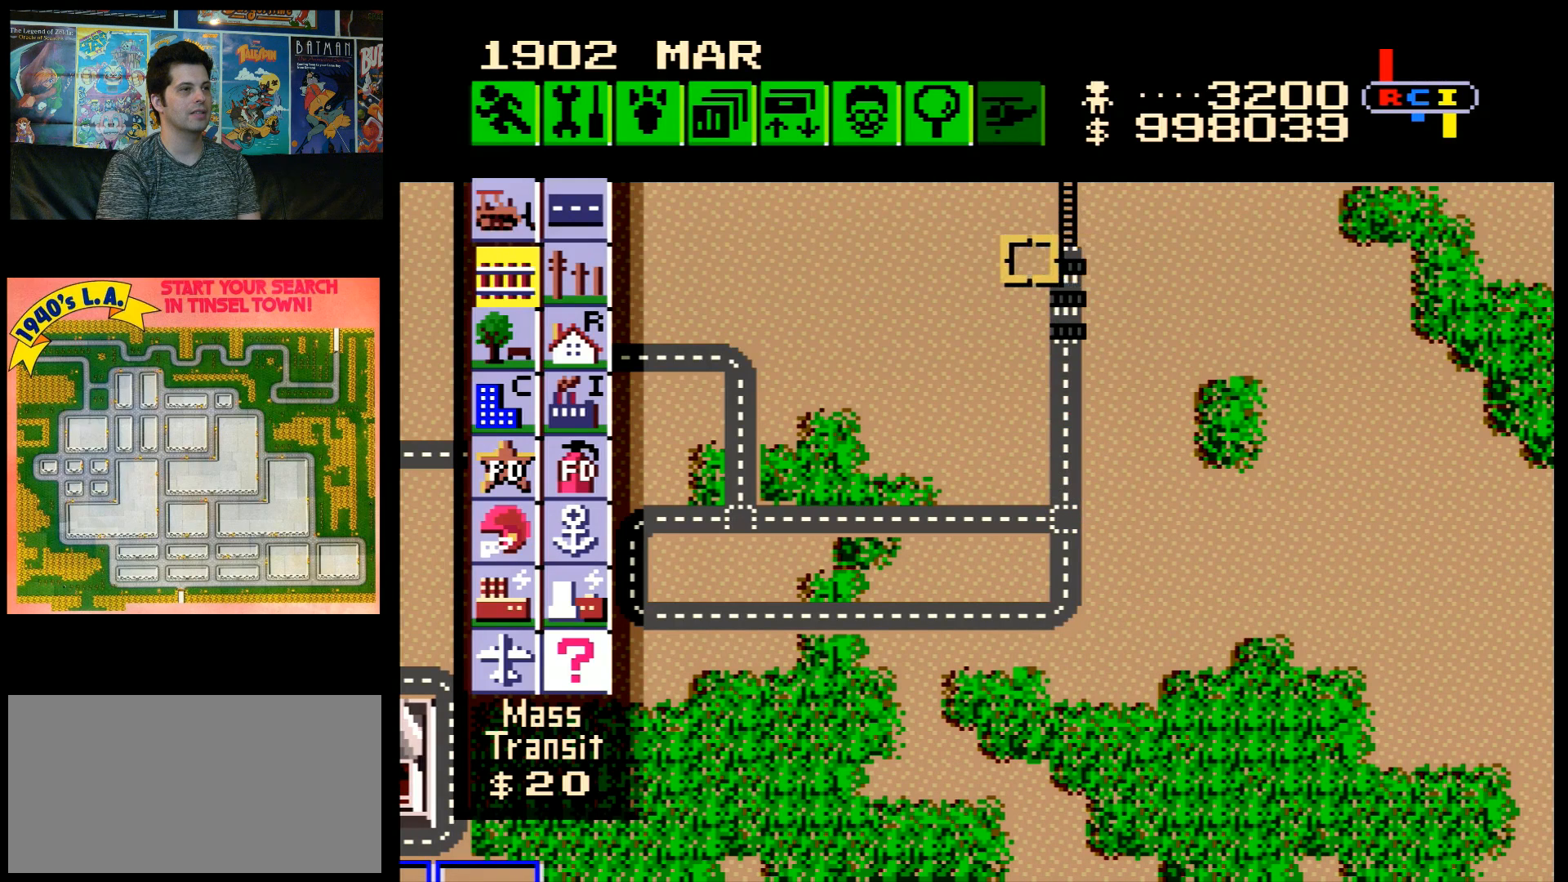
Gameplay with a controller (Nintendo layout); each line is a JSON object with the inputs held at the frame after it. "events" lists button and stick changes between this image and that frame as [ms after this image, input, new state], when the widget could be followed in between. Not read: L3 R3.
{"buttons": ["DPAD_LEFT"], "events": []}
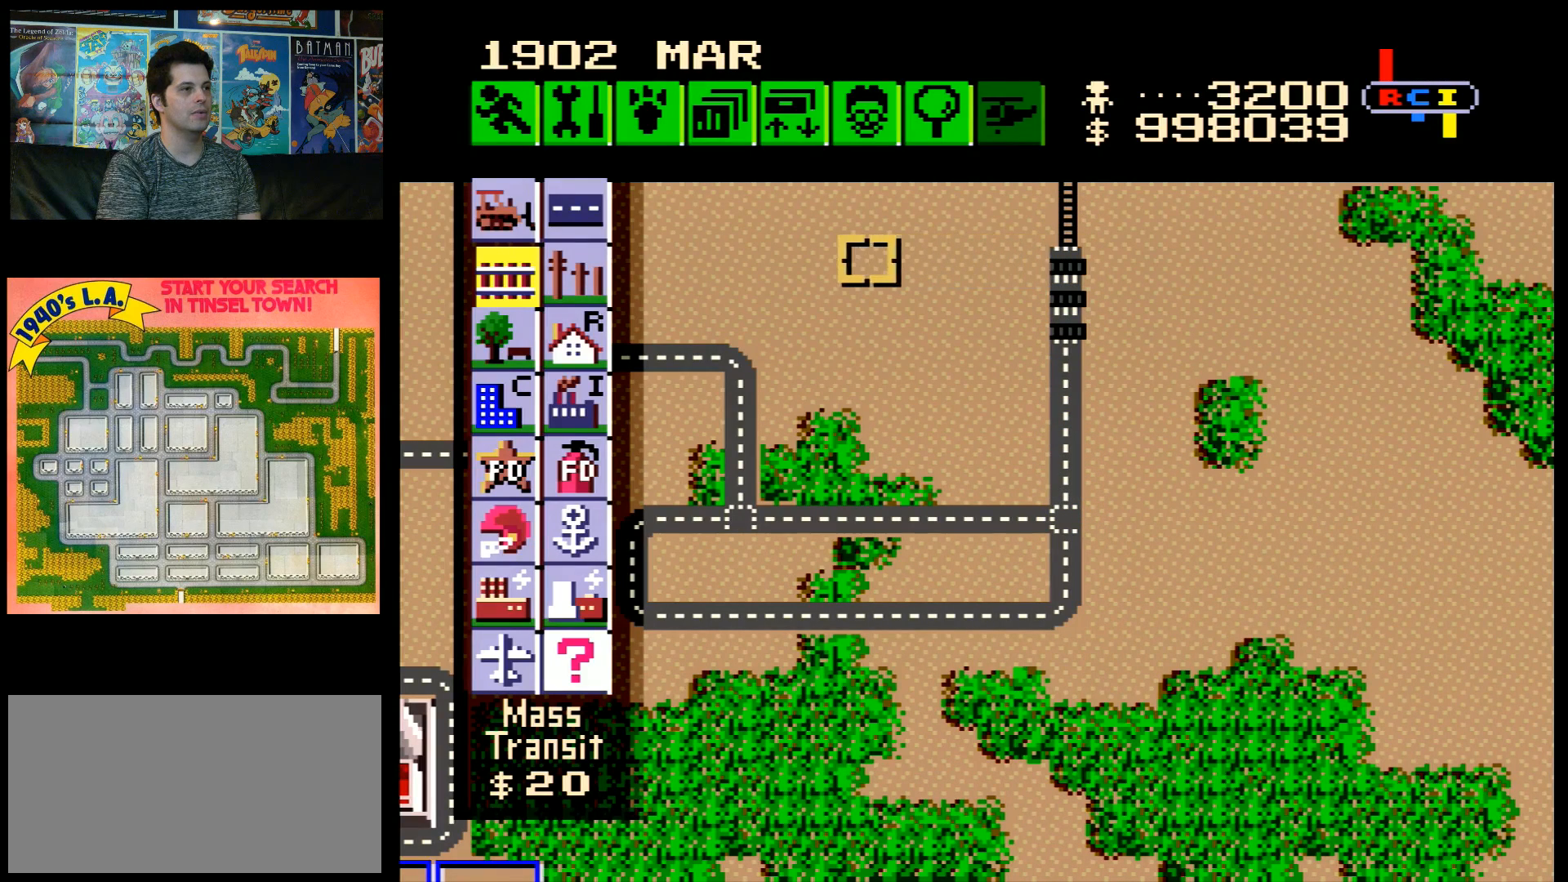
{"buttons": ["DPAD_LEFT"], "events": []}
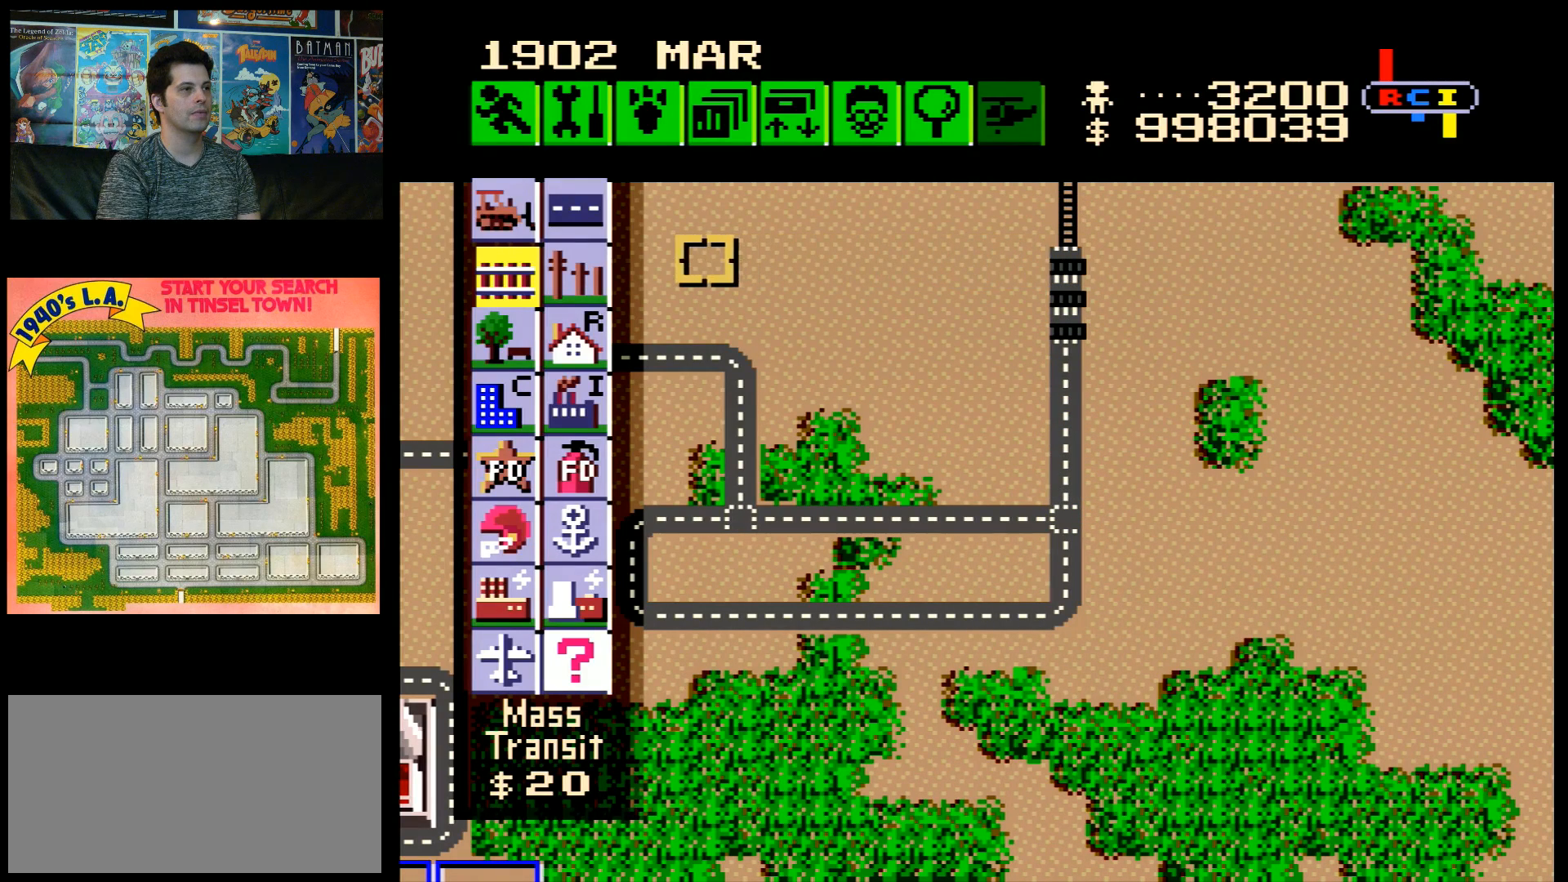
{"buttons": [], "events": [[283, "DPAD_UP", "down"], [417, "DPAD_LEFT", "up"], [450, "DPAD_UP", "up"]]}
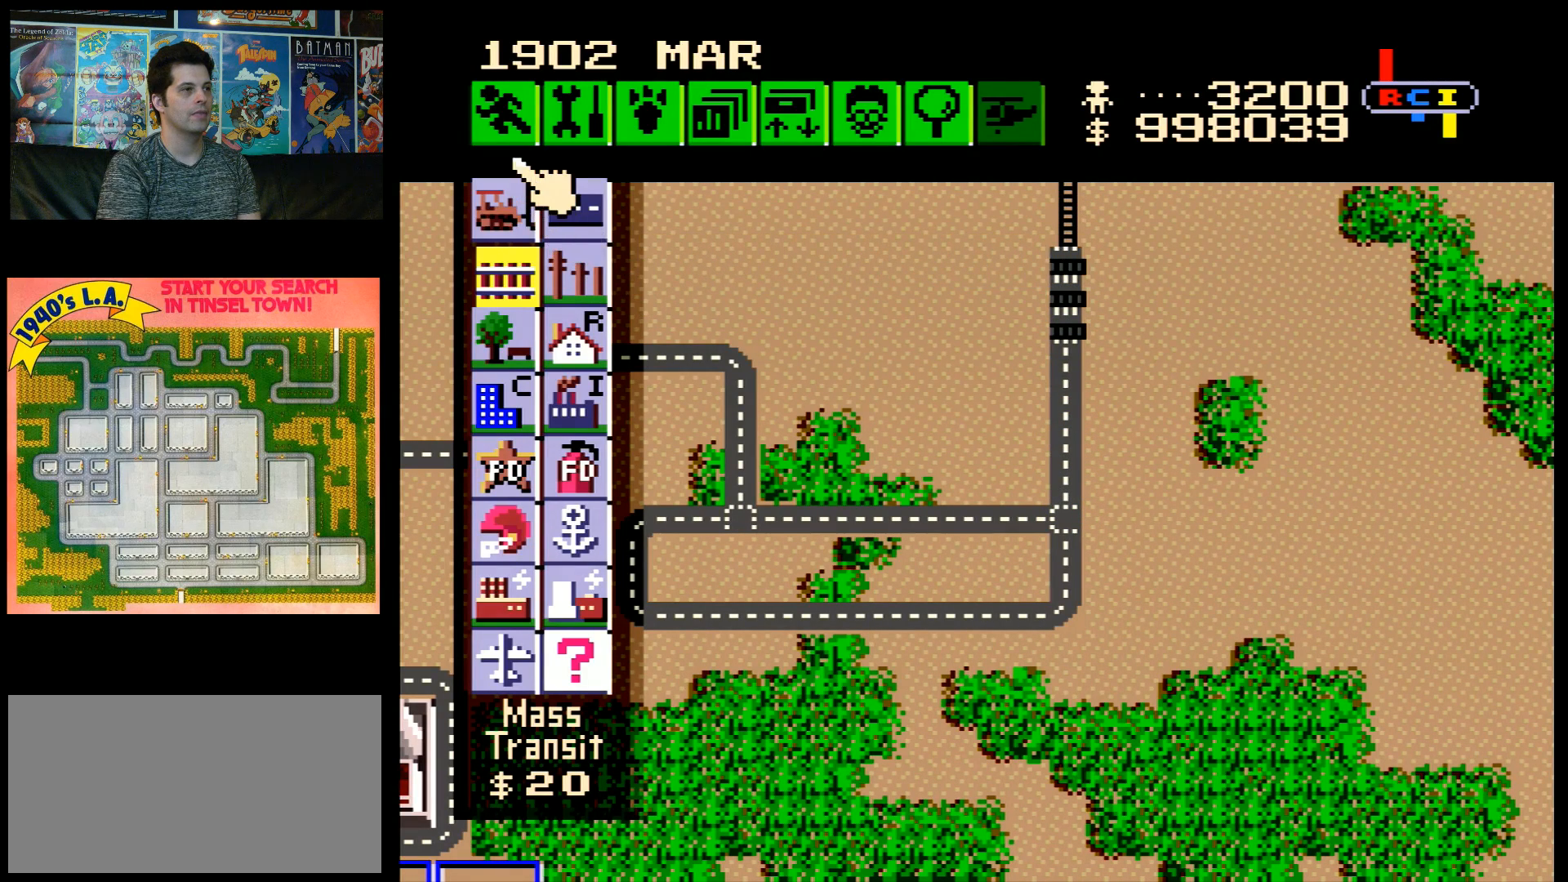
{"buttons": ["DPAD_RIGHT"], "events": [[17, "B", "down"], [133, "B", "up"], [233, "DPAD_DOWN", "down"], [317, "B", "down"], [317, "DPAD_DOWN", "up"], [483, "B", "up"], [483, "DPAD_RIGHT", "down"]]}
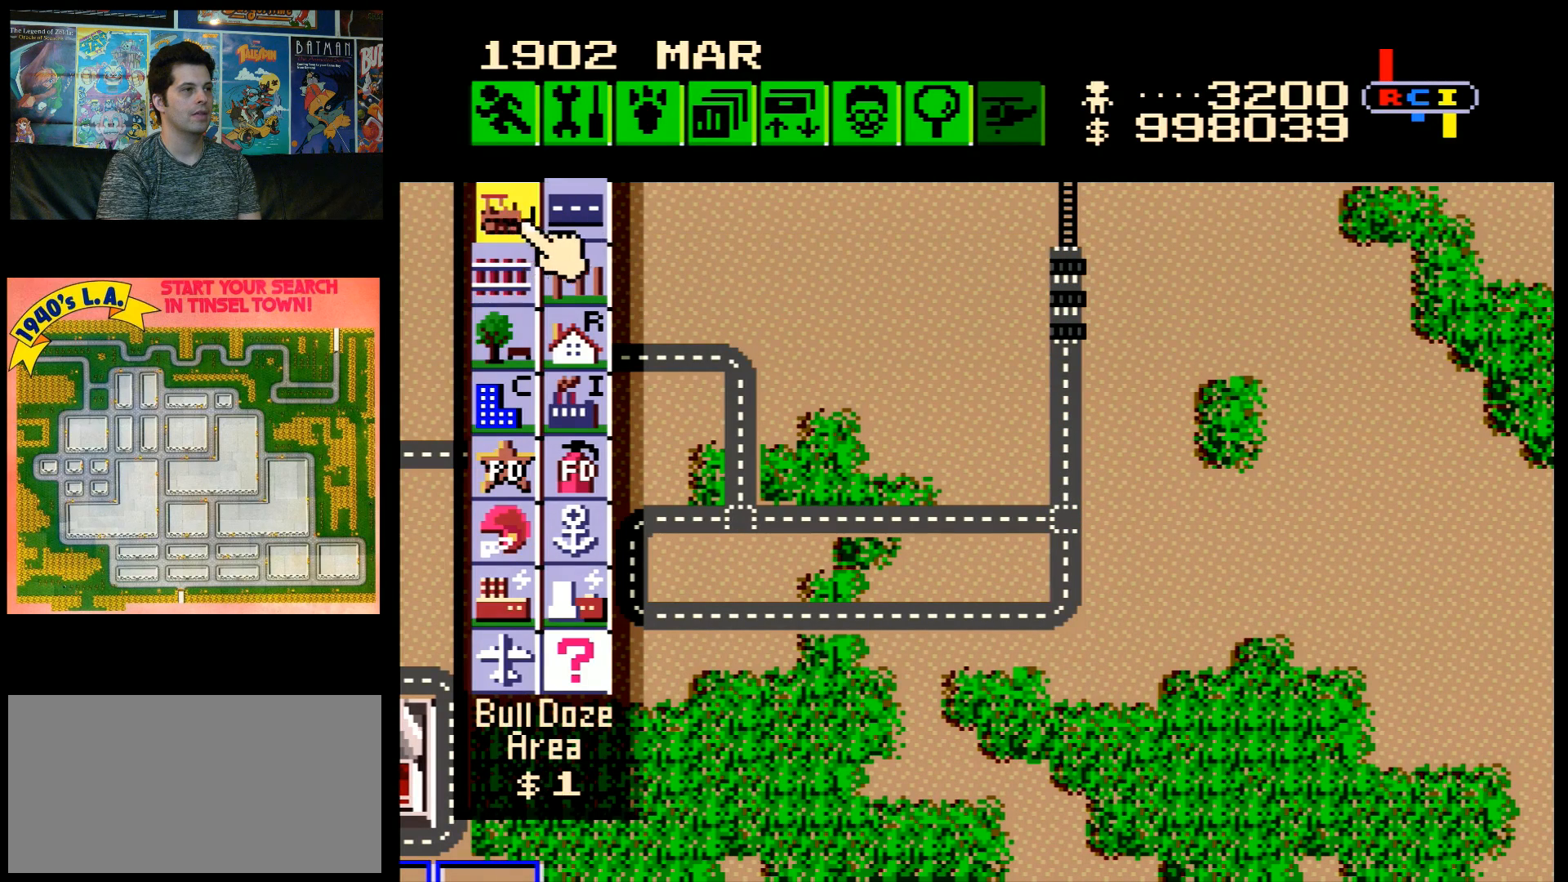
{"buttons": ["DPAD_RIGHT"], "events": [[50, "DPAD_DOWN", "down"], [417, "DPAD_DOWN", "up"]]}
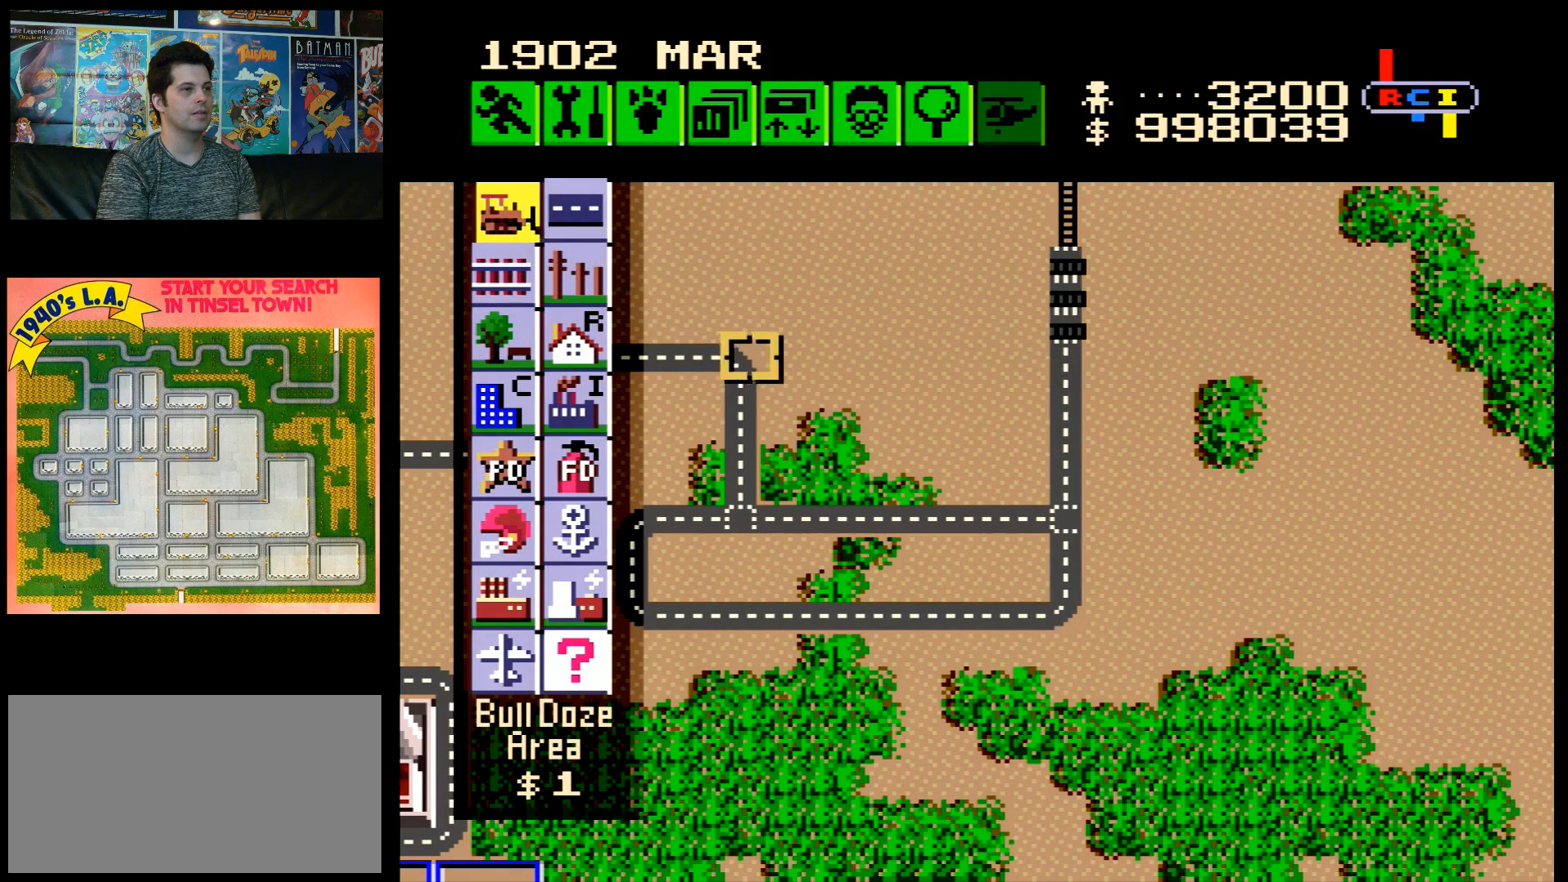
{"buttons": ["DPAD_RIGHT"], "events": []}
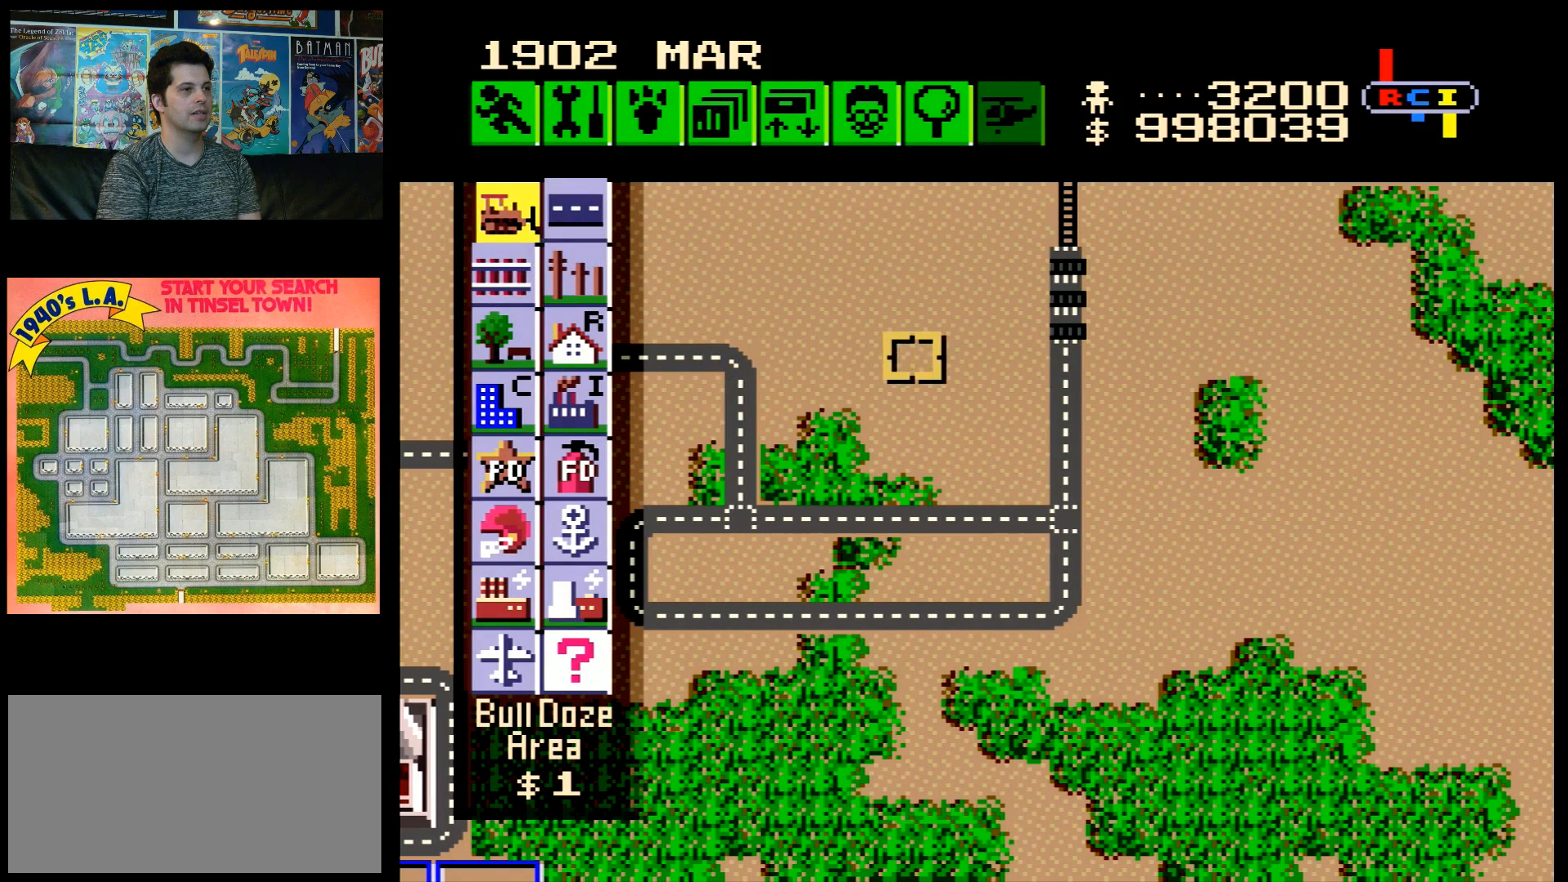
{"buttons": ["DPAD_UP", "DPAD_RIGHT"], "events": [[17, "A", "down"], [17, "DPAD_RIGHT", "up"], [33, "A", "up"], [33, "DPAD_RIGHT", "down"], [333, "DPAD_UP", "down"]]}
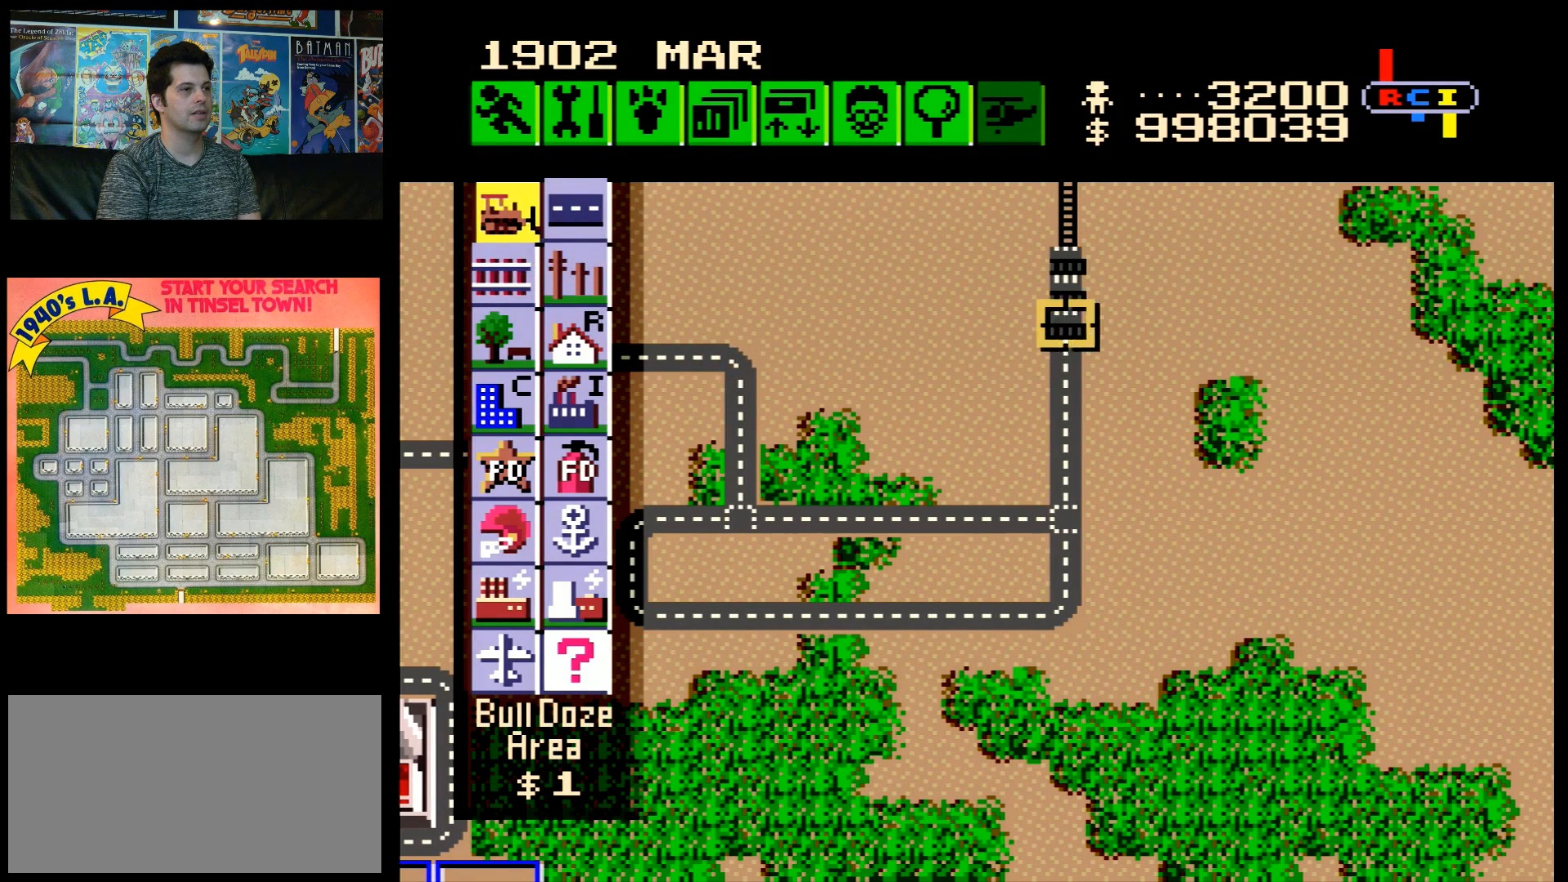
{"buttons": ["B"], "events": [[17, "DPAD_RIGHT", "up"], [133, "DPAD_UP", "up"], [300, "B", "down"], [417, "DPAD_UP", "down"], [450, "DPAD_UP", "up"]]}
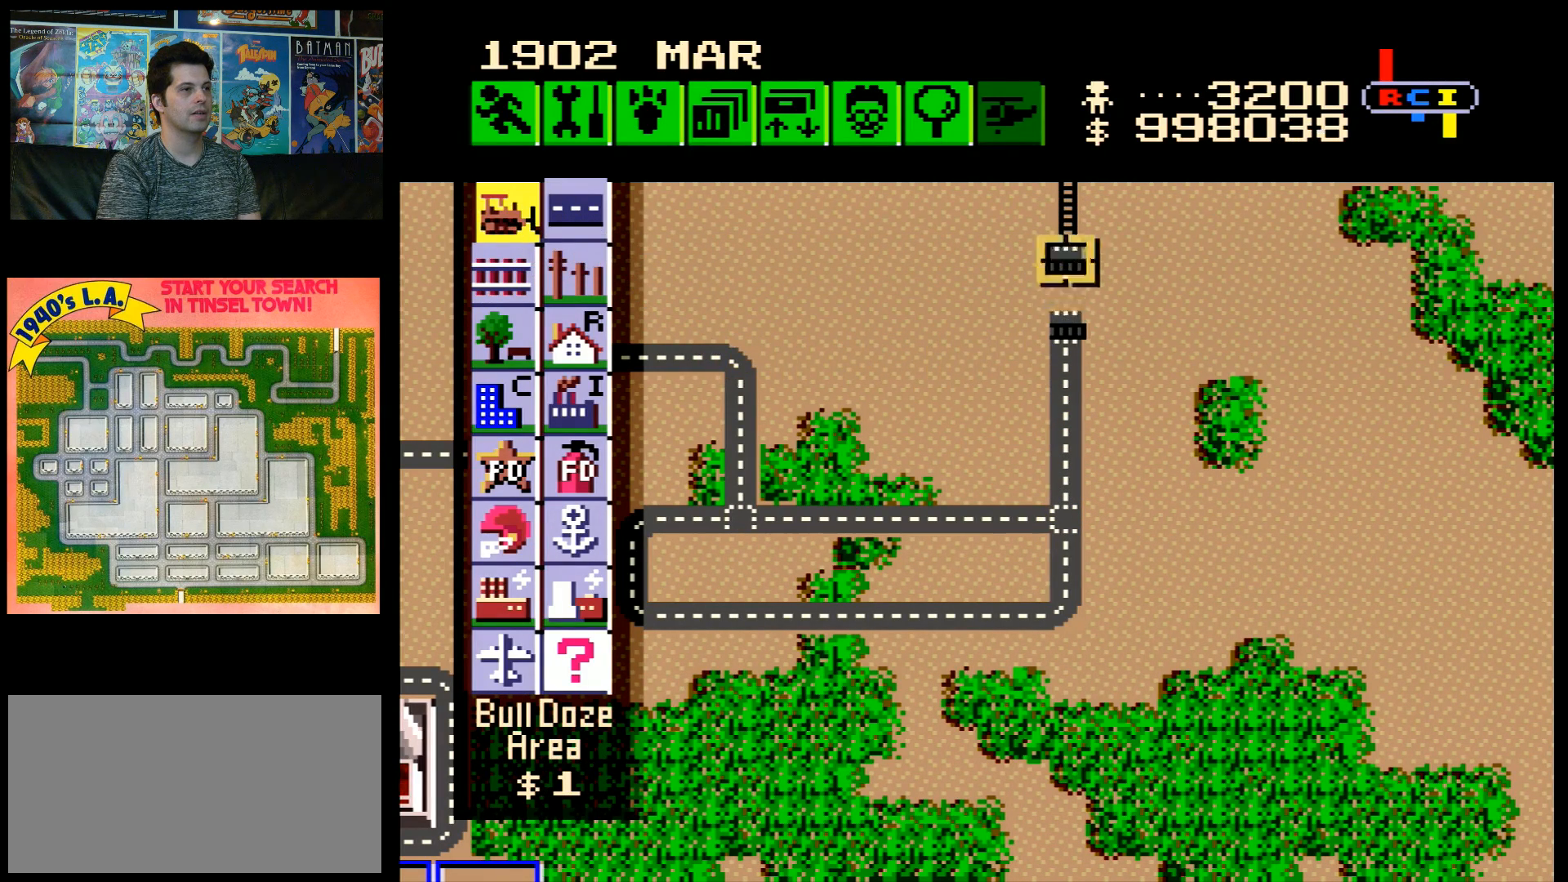
{"buttons": ["B", "DPAD_DOWN"], "events": [[250, "DPAD_DOWN", "down"]]}
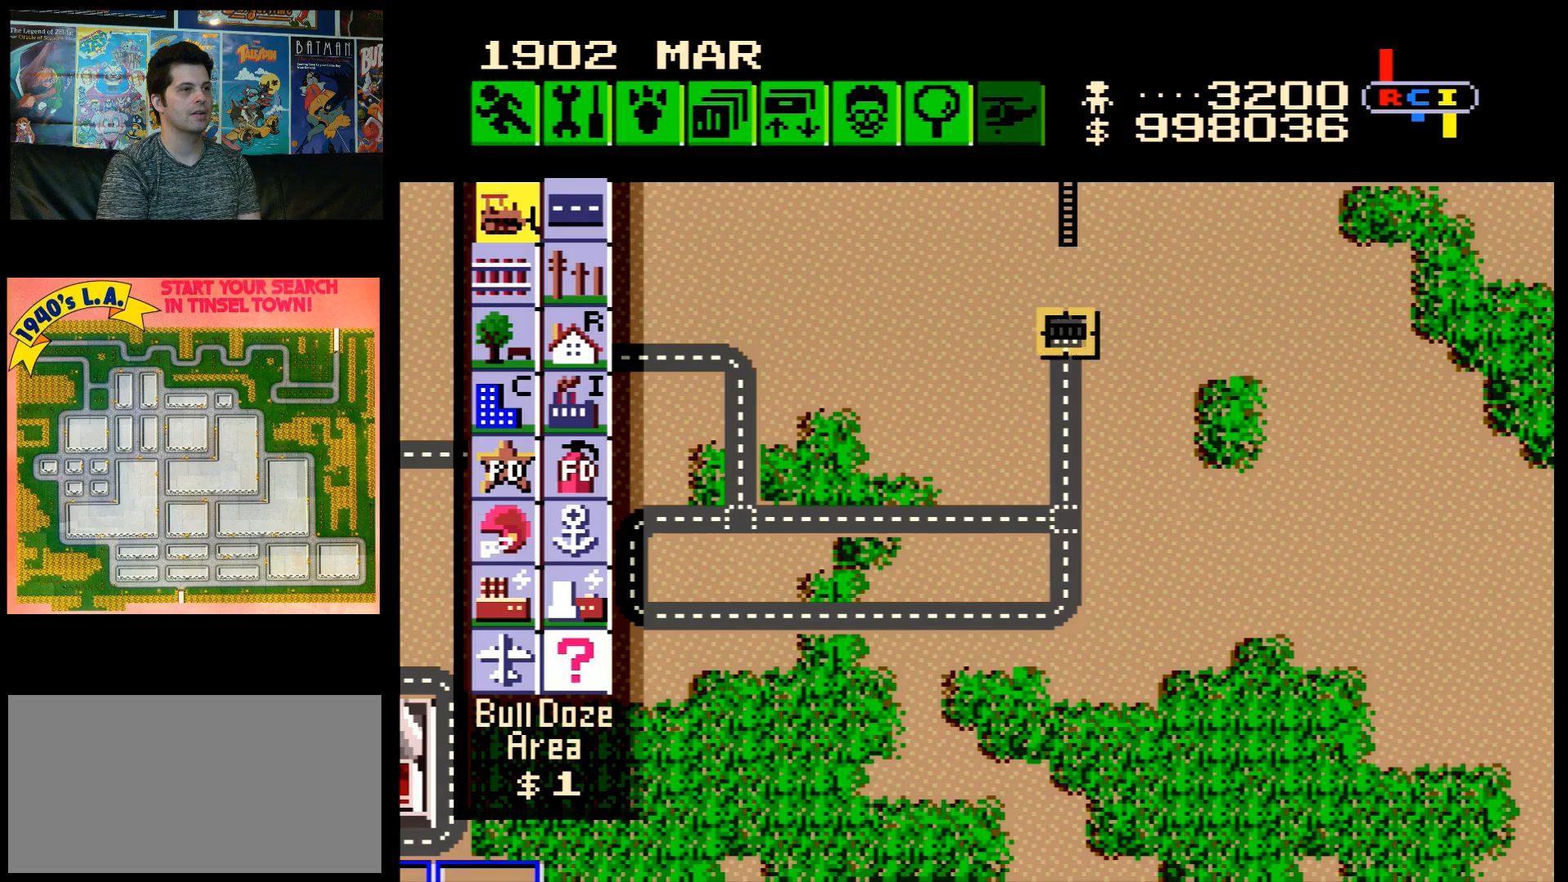
{"buttons": ["DPAD_LEFT"], "events": [[133, "DPAD_DOWN", "up"], [233, "B", "up"], [383, "DPAD_LEFT", "down"]]}
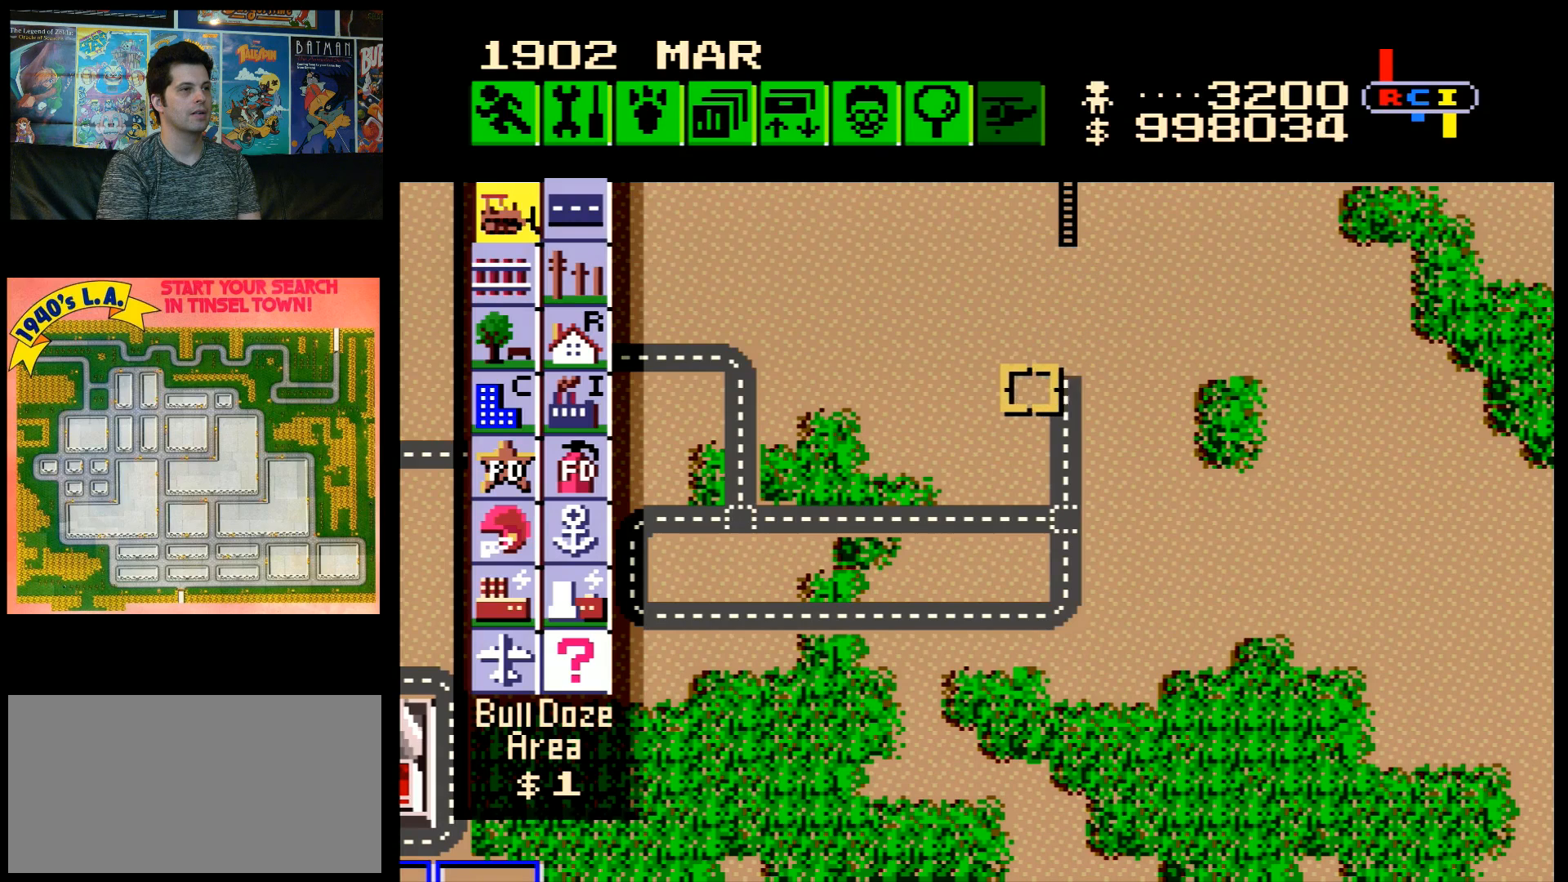
{"buttons": ["DPAD_UP", "DPAD_LEFT"], "events": [[450, "DPAD_UP", "down"]]}
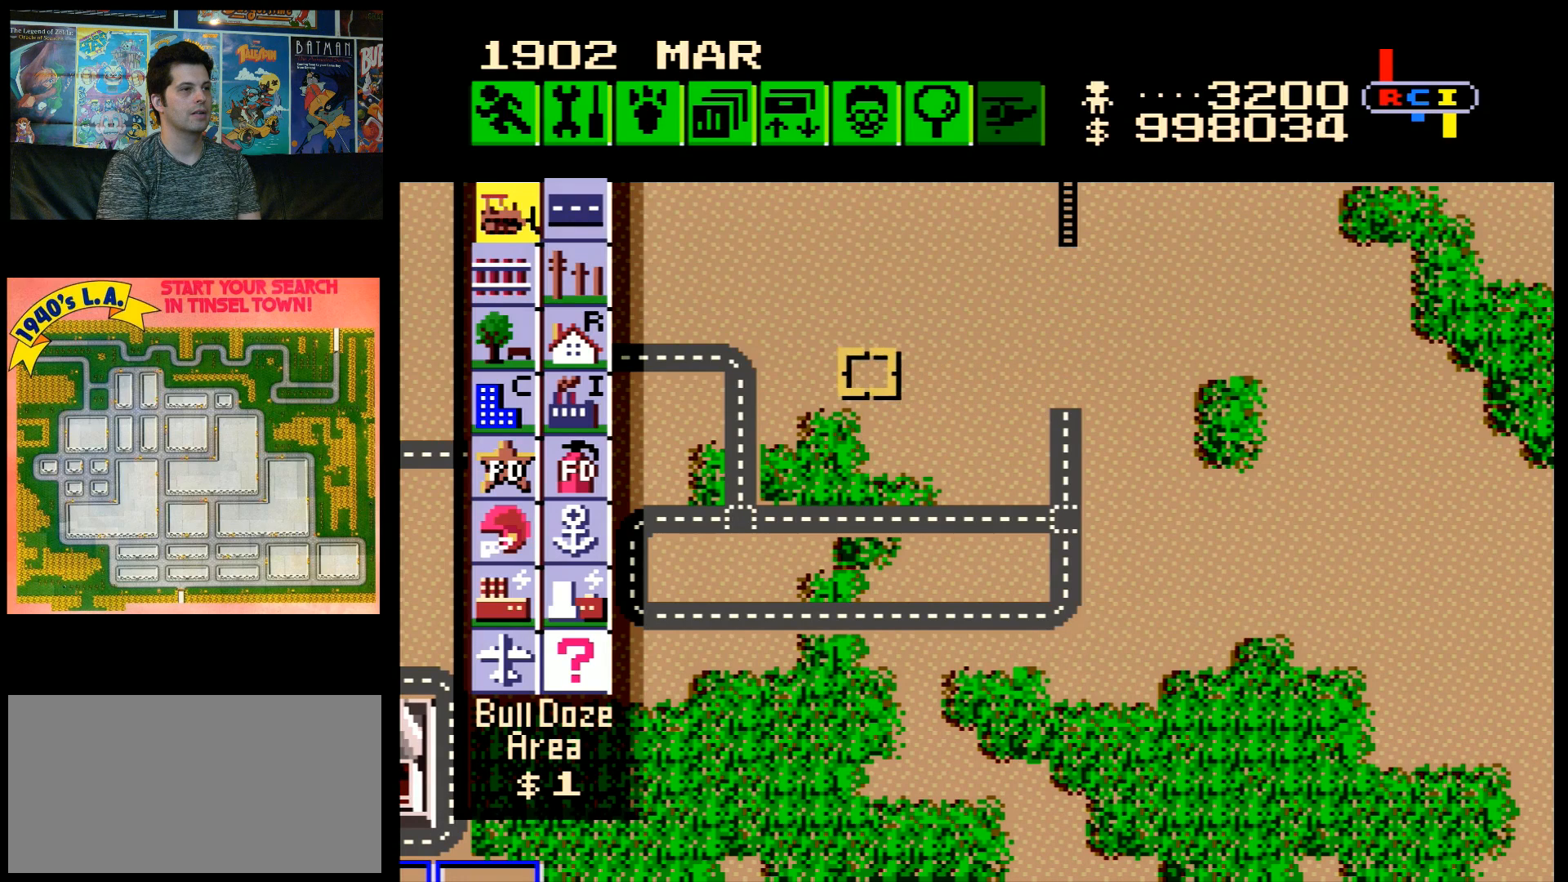
{"buttons": ["DPAD_LEFT"], "events": [[300, "DPAD_UP", "up"]]}
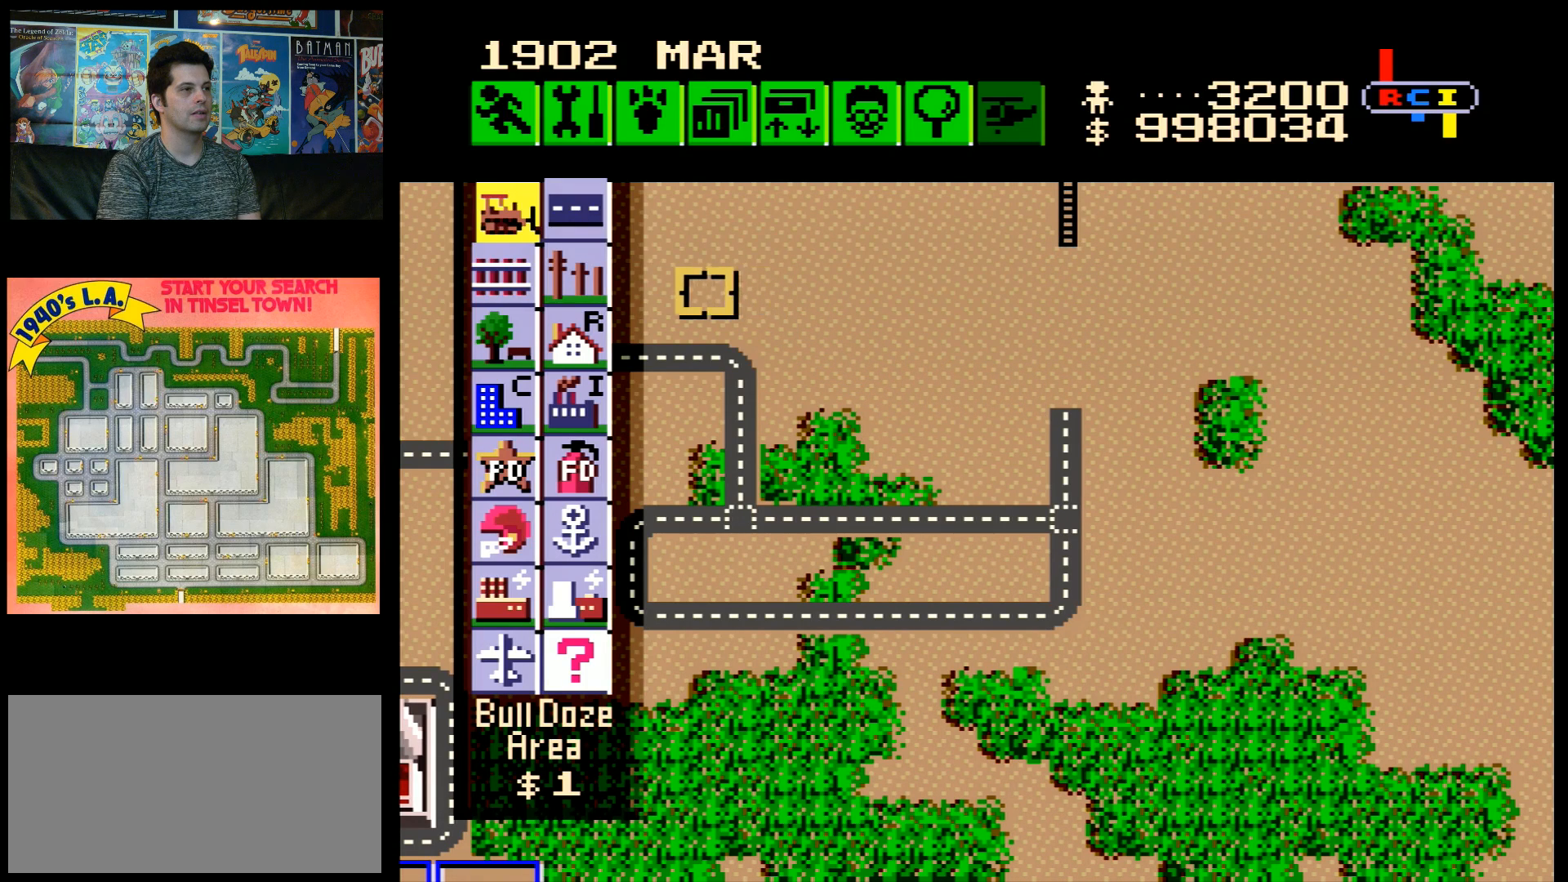
{"buttons": [], "events": [[433, "DPAD_LEFT", "up"]]}
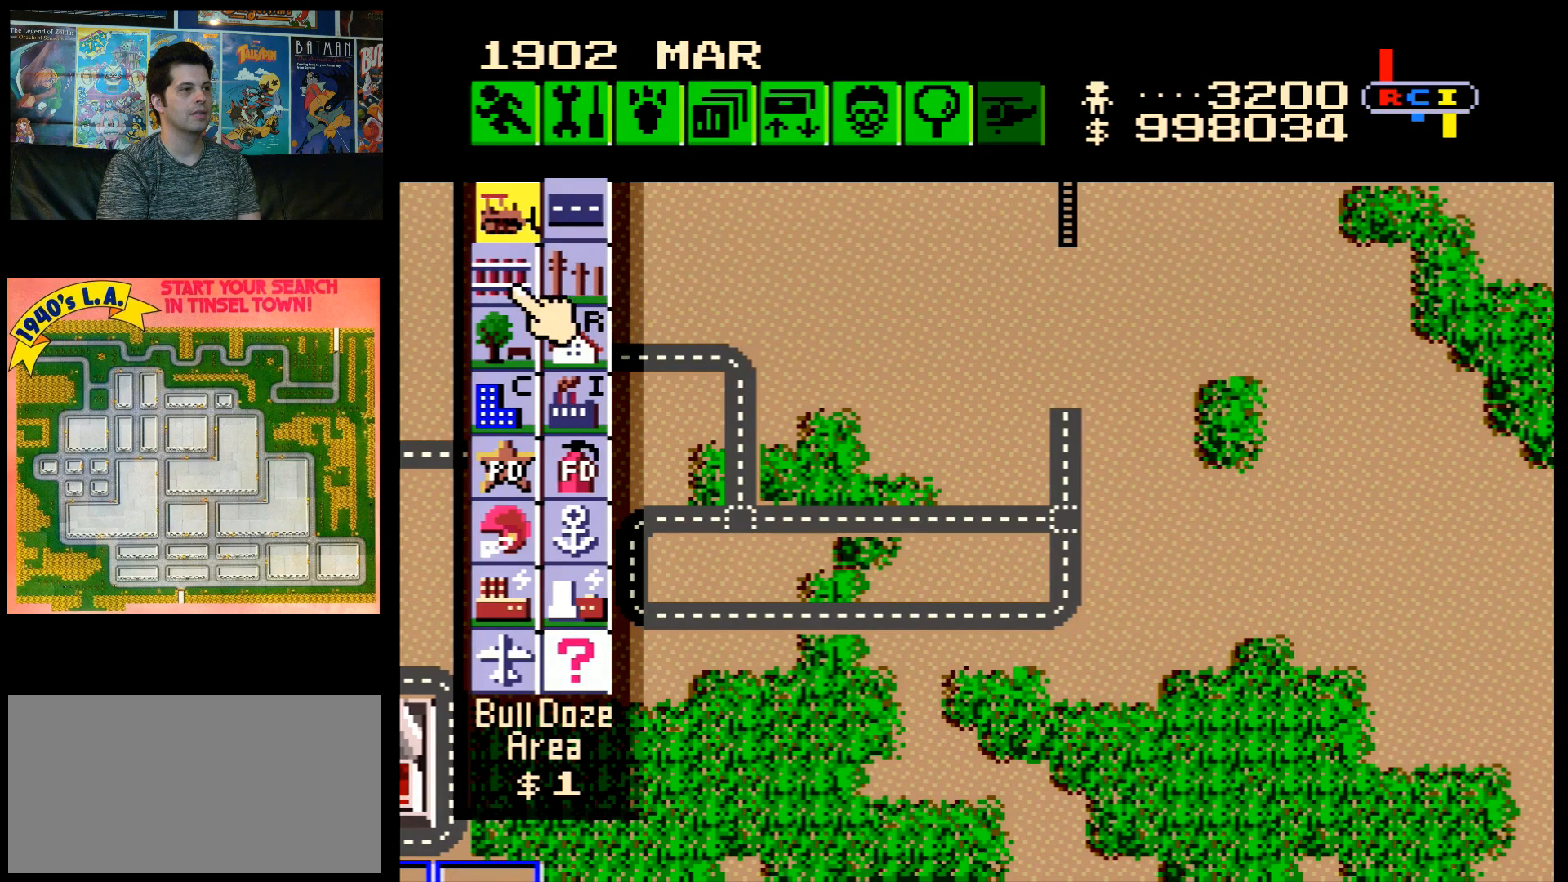
{"buttons": ["DPAD_DOWN", "DPAD_RIGHT"], "events": [[33, "B", "down"], [133, "B", "up"], [133, "DPAD_RIGHT", "down"], [450, "DPAD_DOWN", "down"]]}
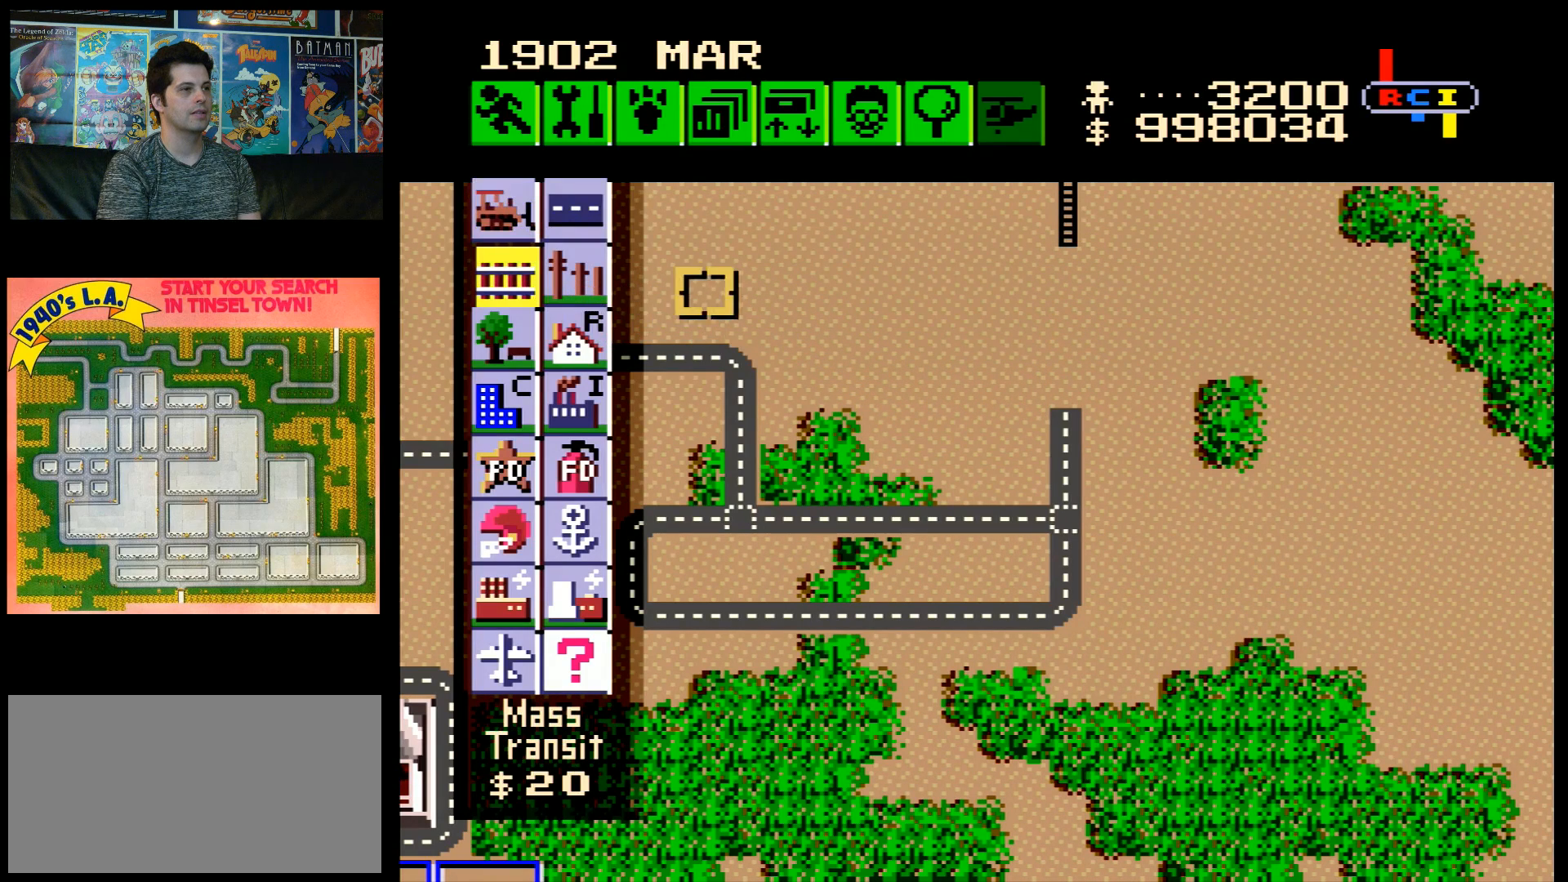
{"buttons": ["DPAD_RIGHT"], "events": [[200, "DPAD_DOWN", "up"]]}
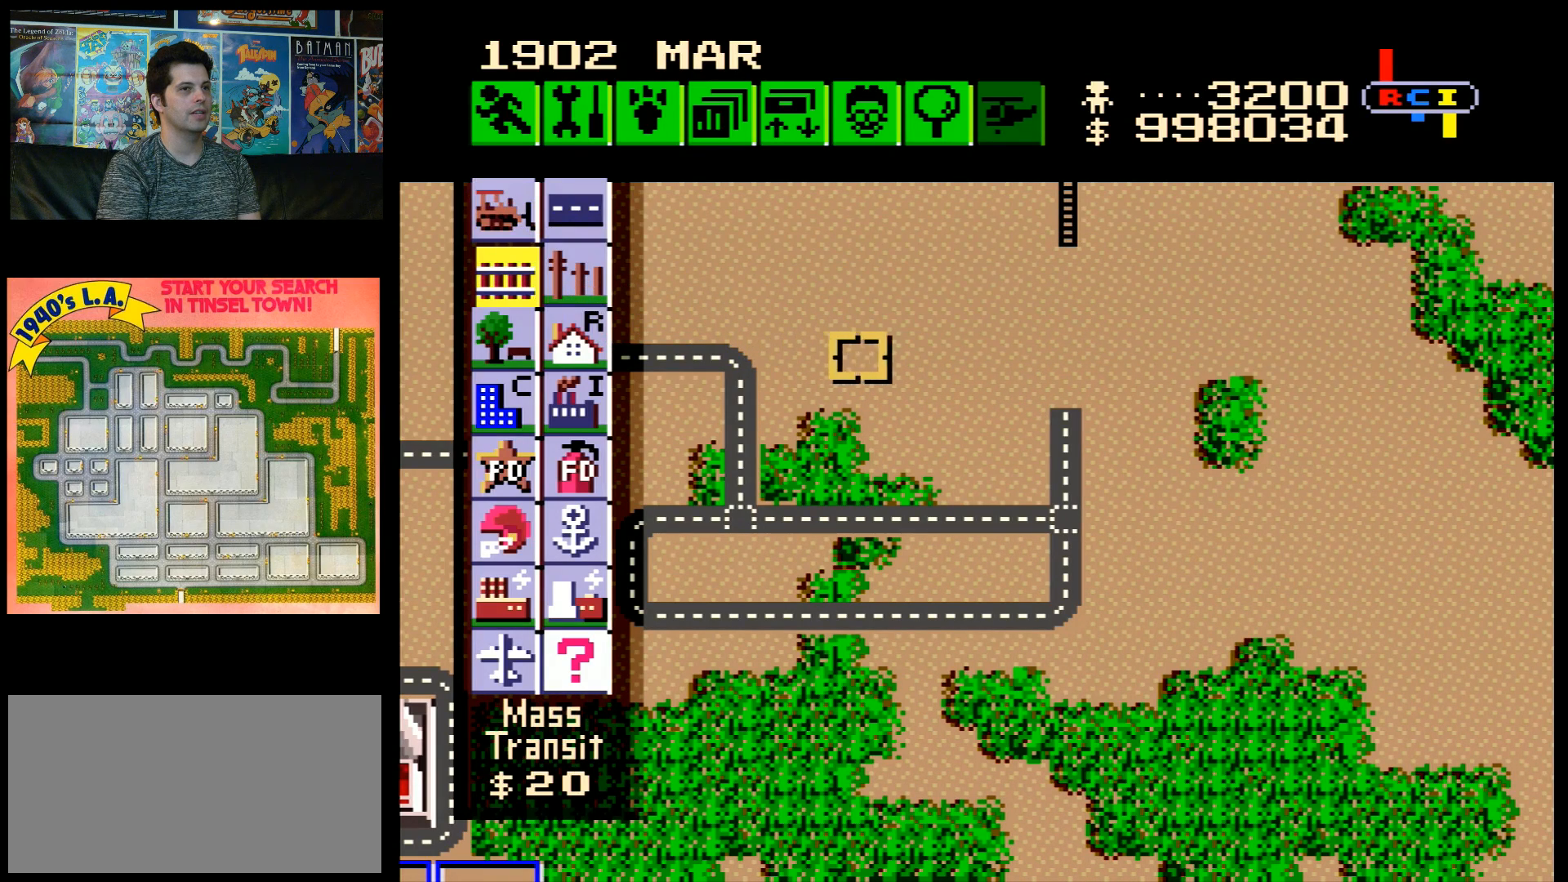
{"buttons": ["DPAD_RIGHT"], "events": []}
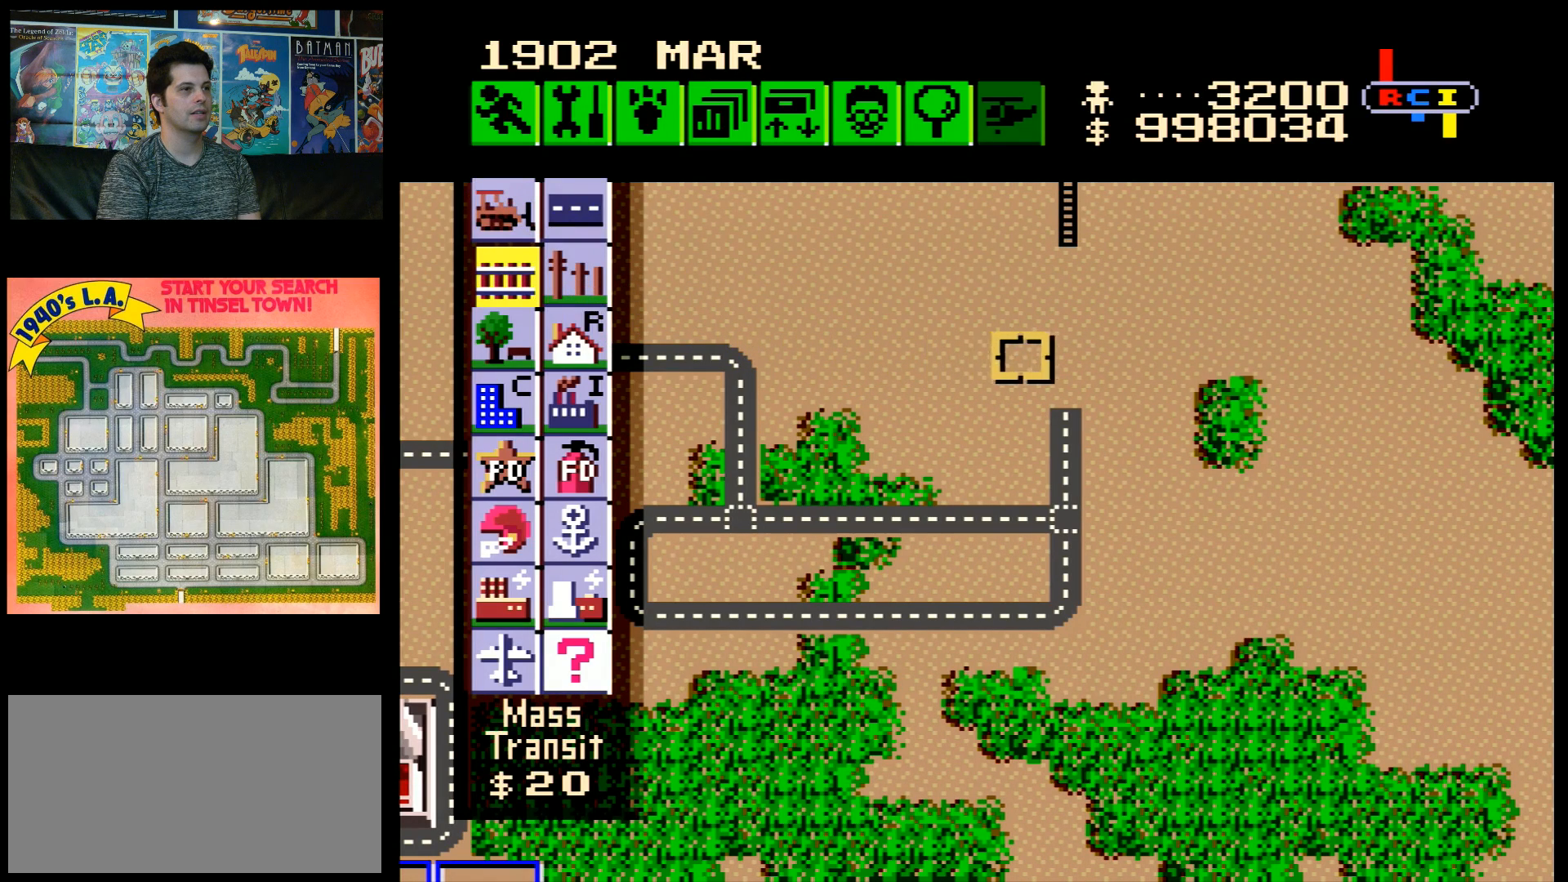
{"buttons": [], "events": [[133, "DPAD_RIGHT", "up"], [383, "DPAD_DOWN", "down"], [483, "DPAD_DOWN", "up"]]}
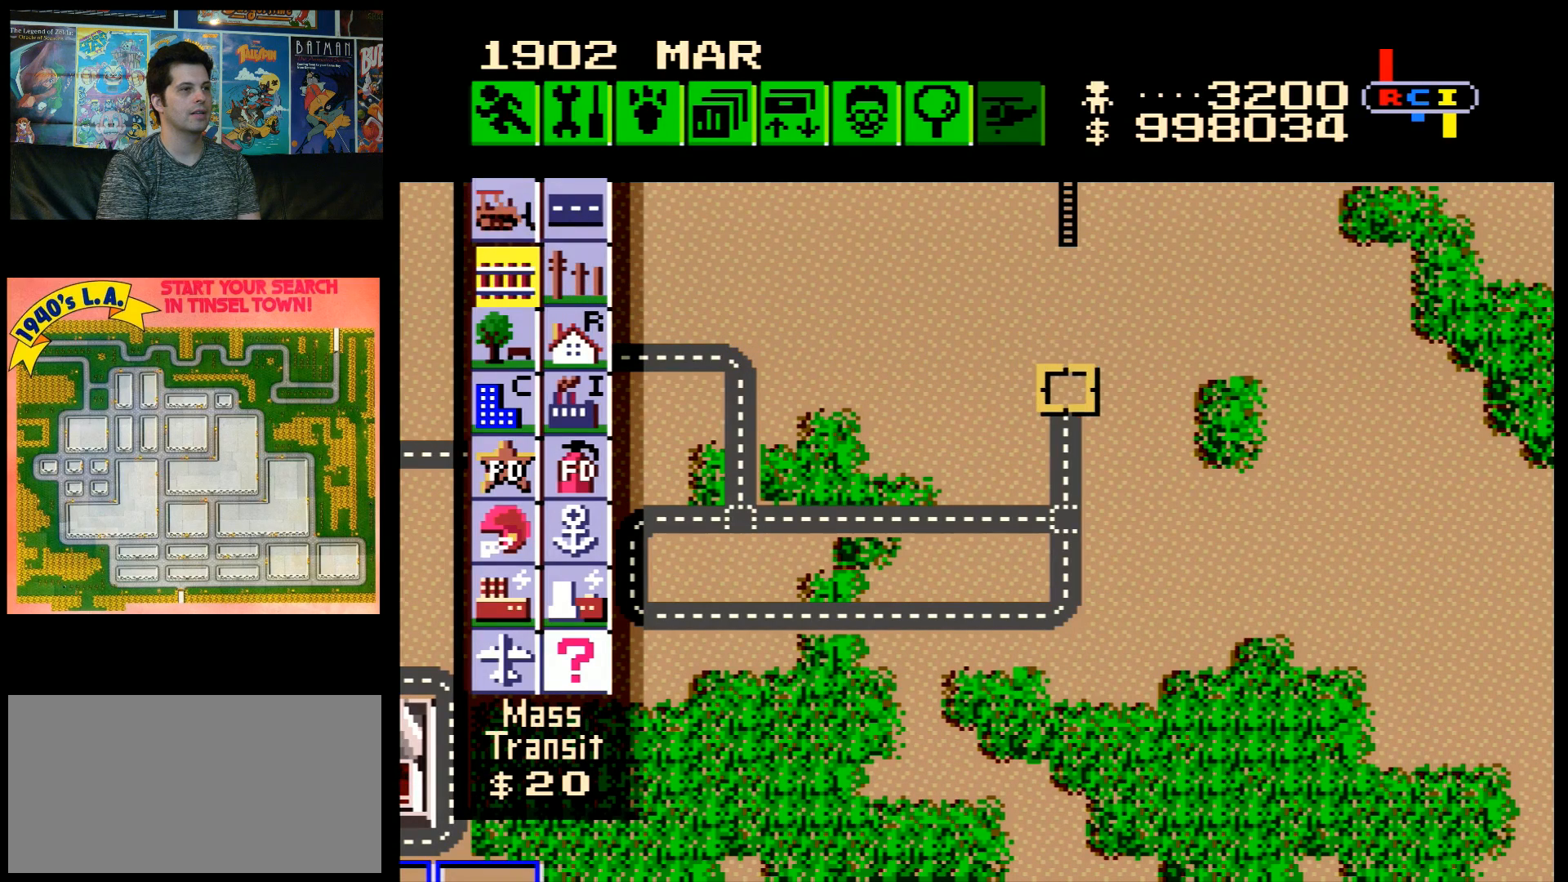
{"buttons": ["B", "DPAD_UP"], "events": [[133, "B", "down"], [283, "DPAD_UP", "down"]]}
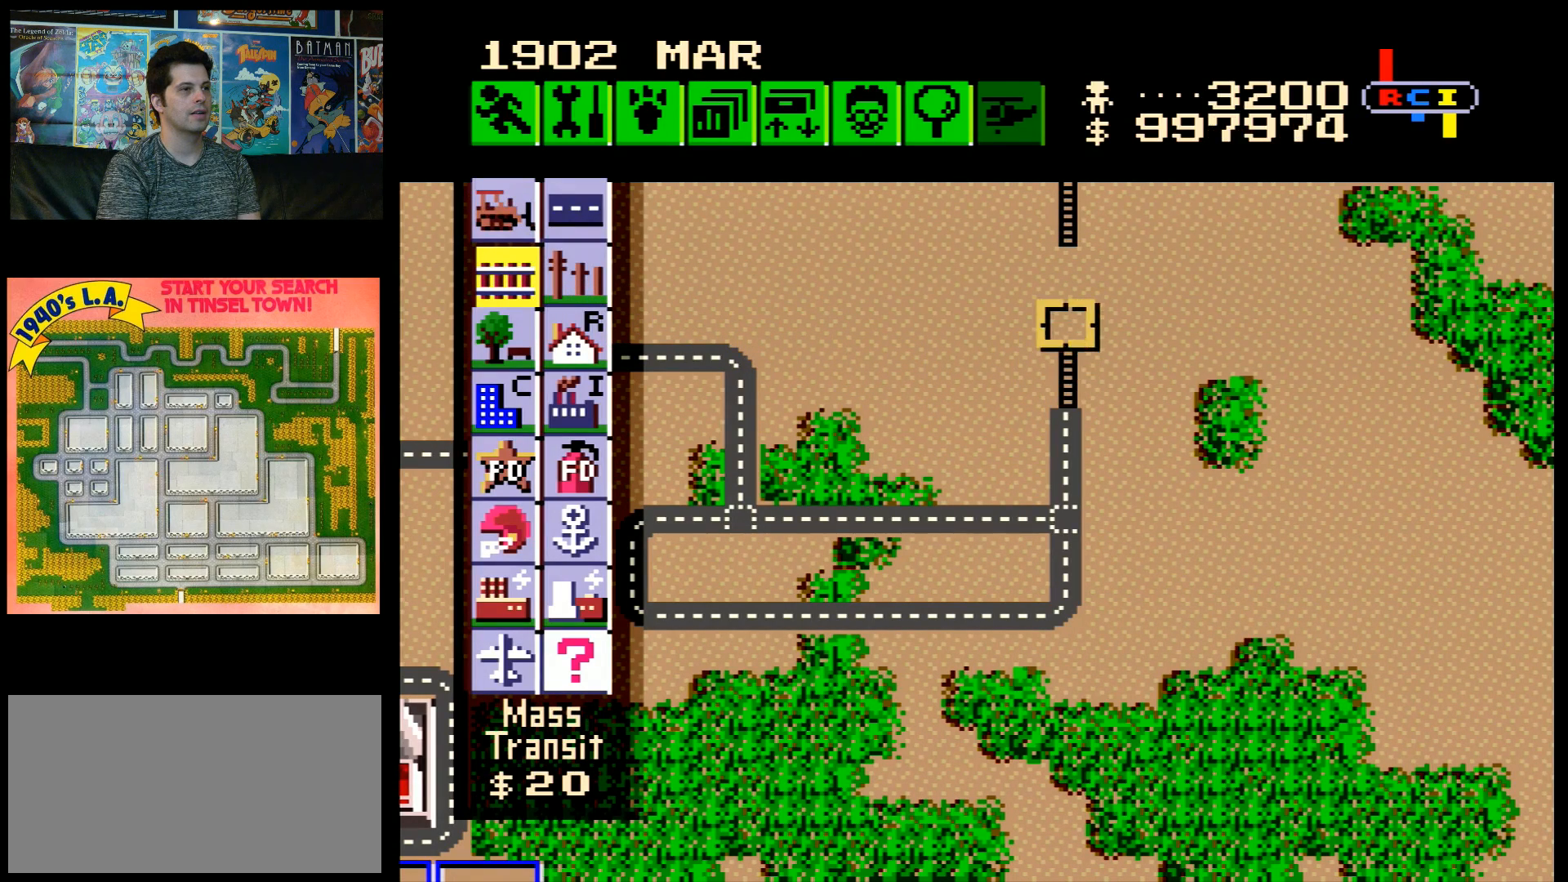
{"buttons": ["DPAD_LEFT"], "events": [[317, "DPAD_UP", "up"], [383, "B", "up"], [450, "DPAD_LEFT", "down"]]}
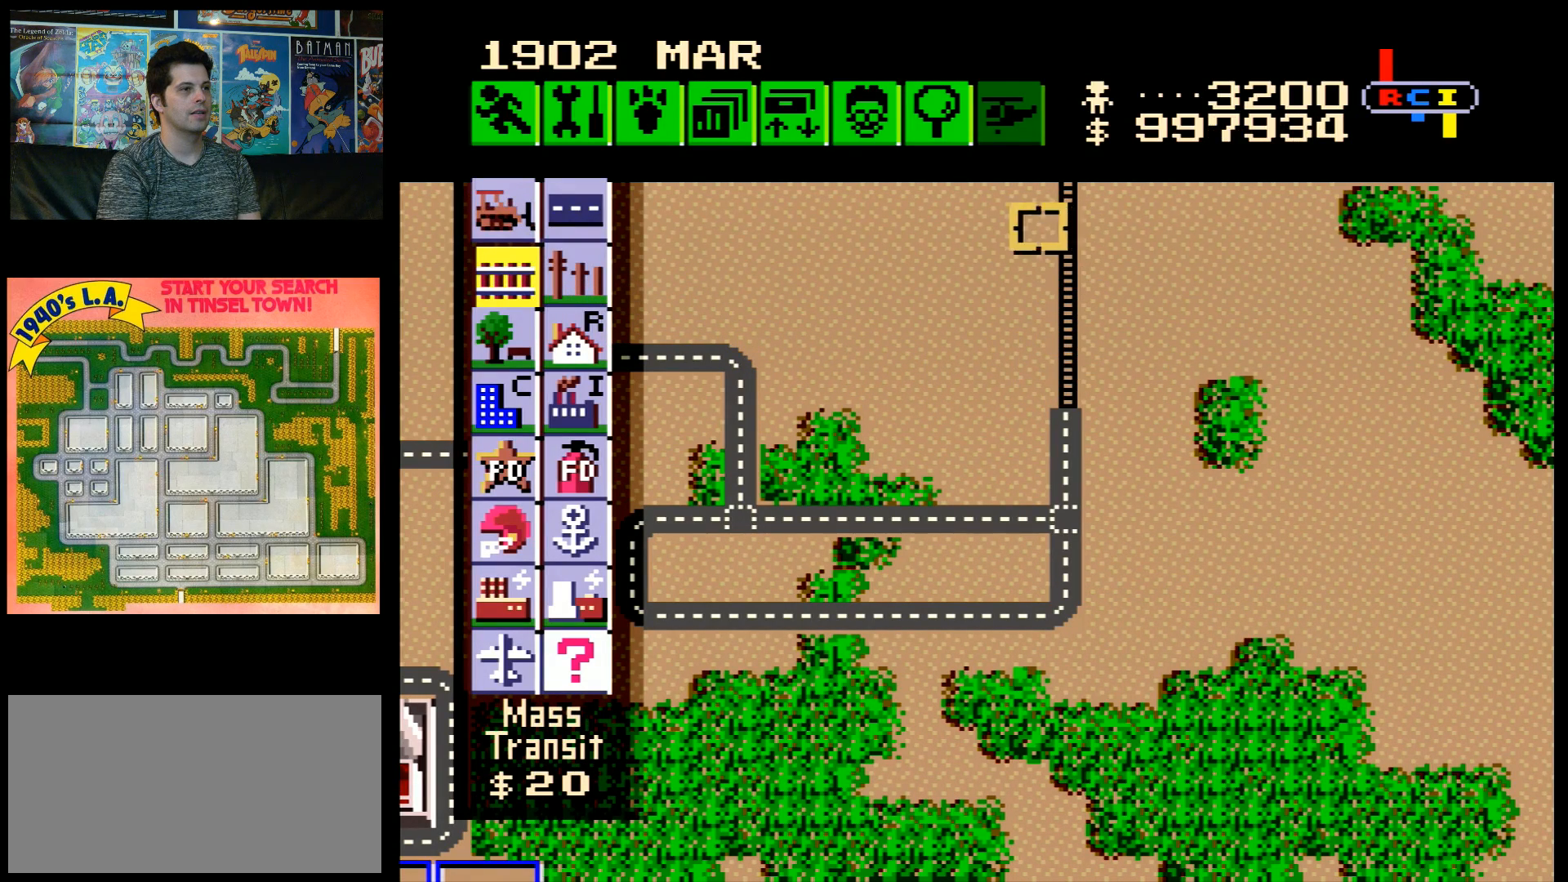
{"buttons": [], "events": [[317, "DPAD_LEFT", "up"]]}
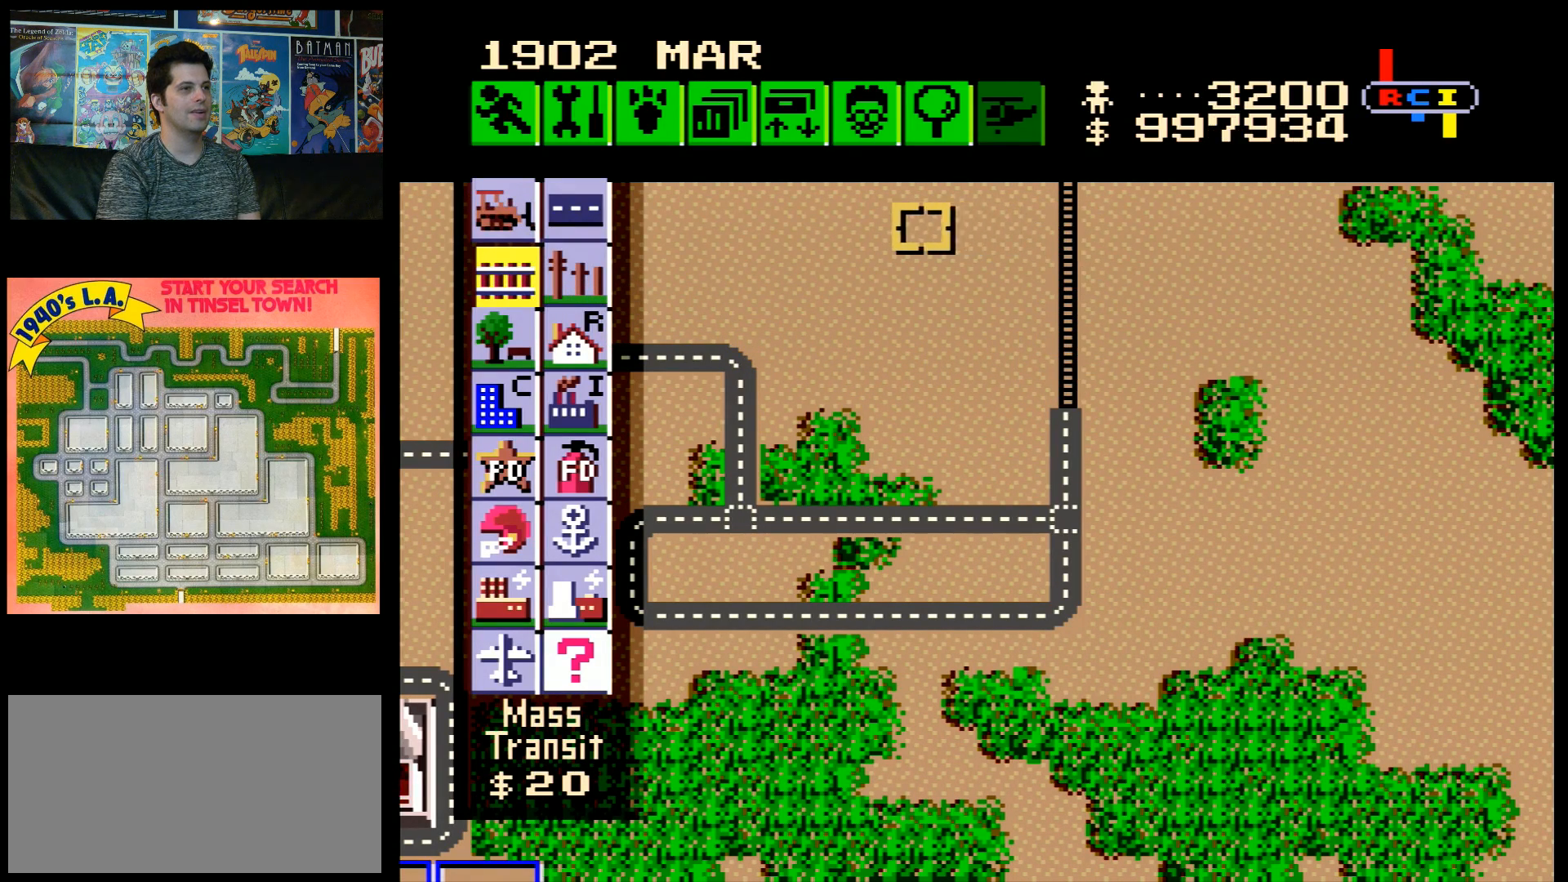
{"buttons": ["A", "DPAD_DOWN"], "events": [[200, "A", "down"], [200, "DPAD_DOWN", "down"]]}
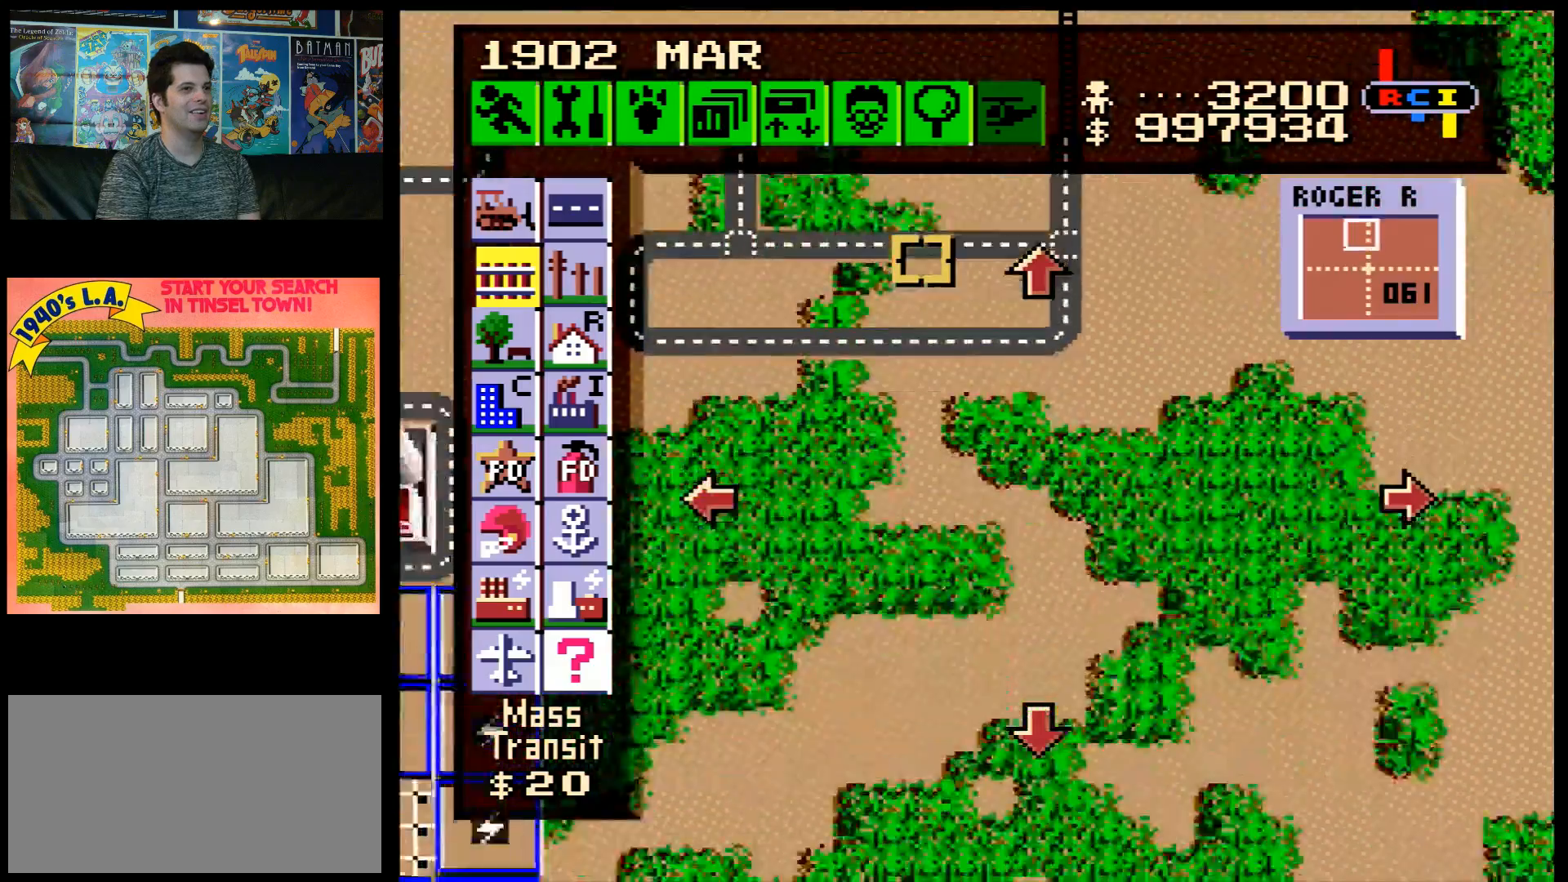
{"buttons": ["A", "DPAD_UP"], "events": [[67, "DPAD_DOWN", "up"], [100, "A", "up"], [233, "A", "down"], [267, "DPAD_UP", "down"]]}
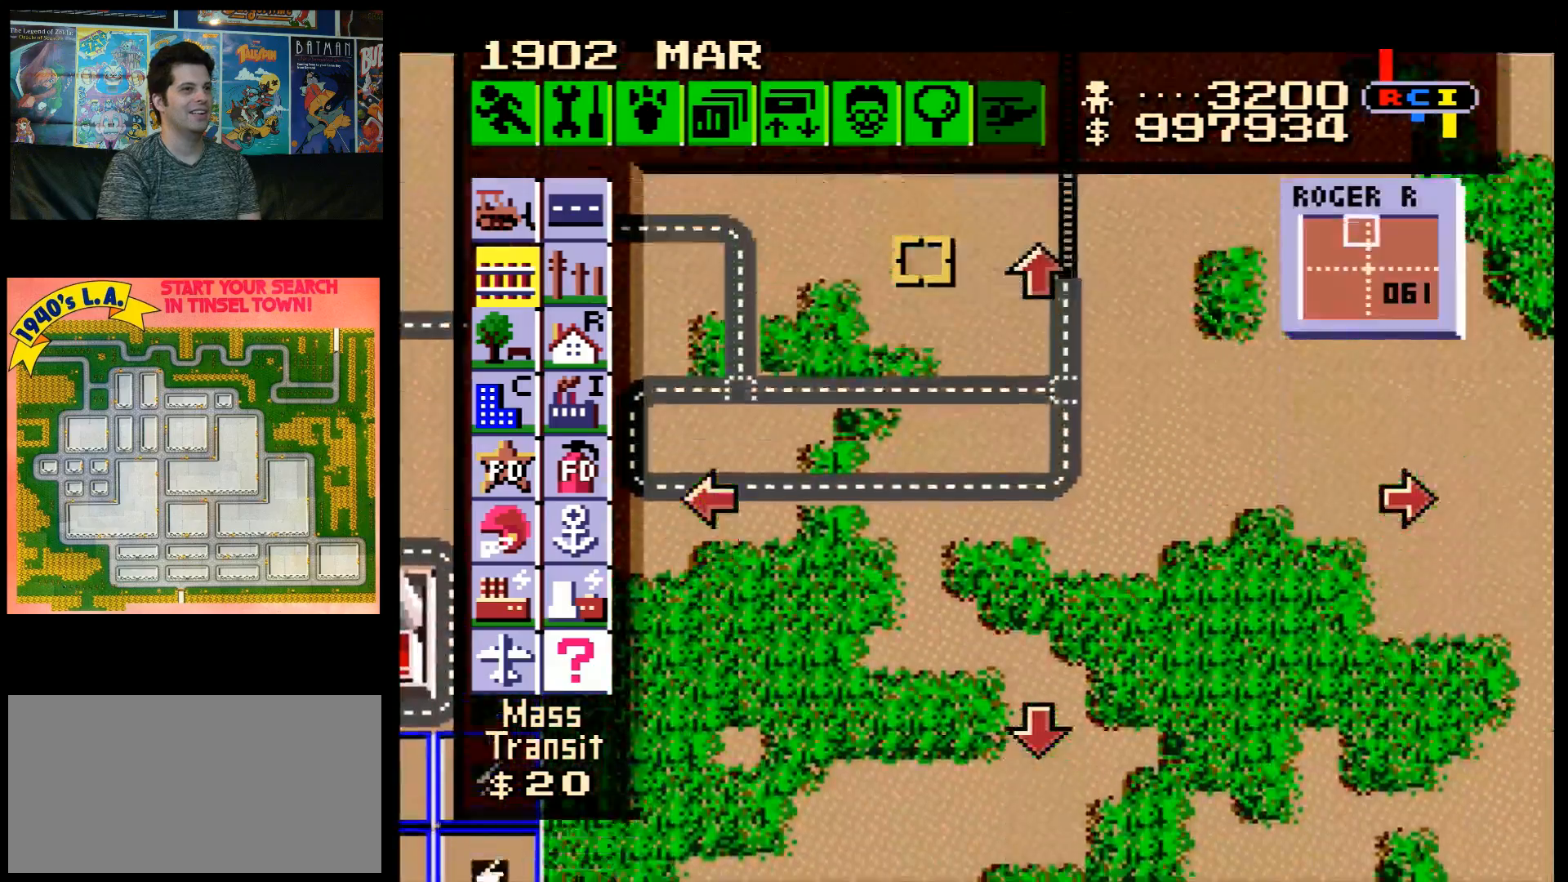
{"buttons": ["A", "DPAD_DOWN", "DPAD_LEFT"], "events": [[133, "DPAD_UP", "up"], [167, "A", "up"], [233, "A", "down"], [233, "DPAD_LEFT", "down"], [267, "DPAD_DOWN", "down"]]}
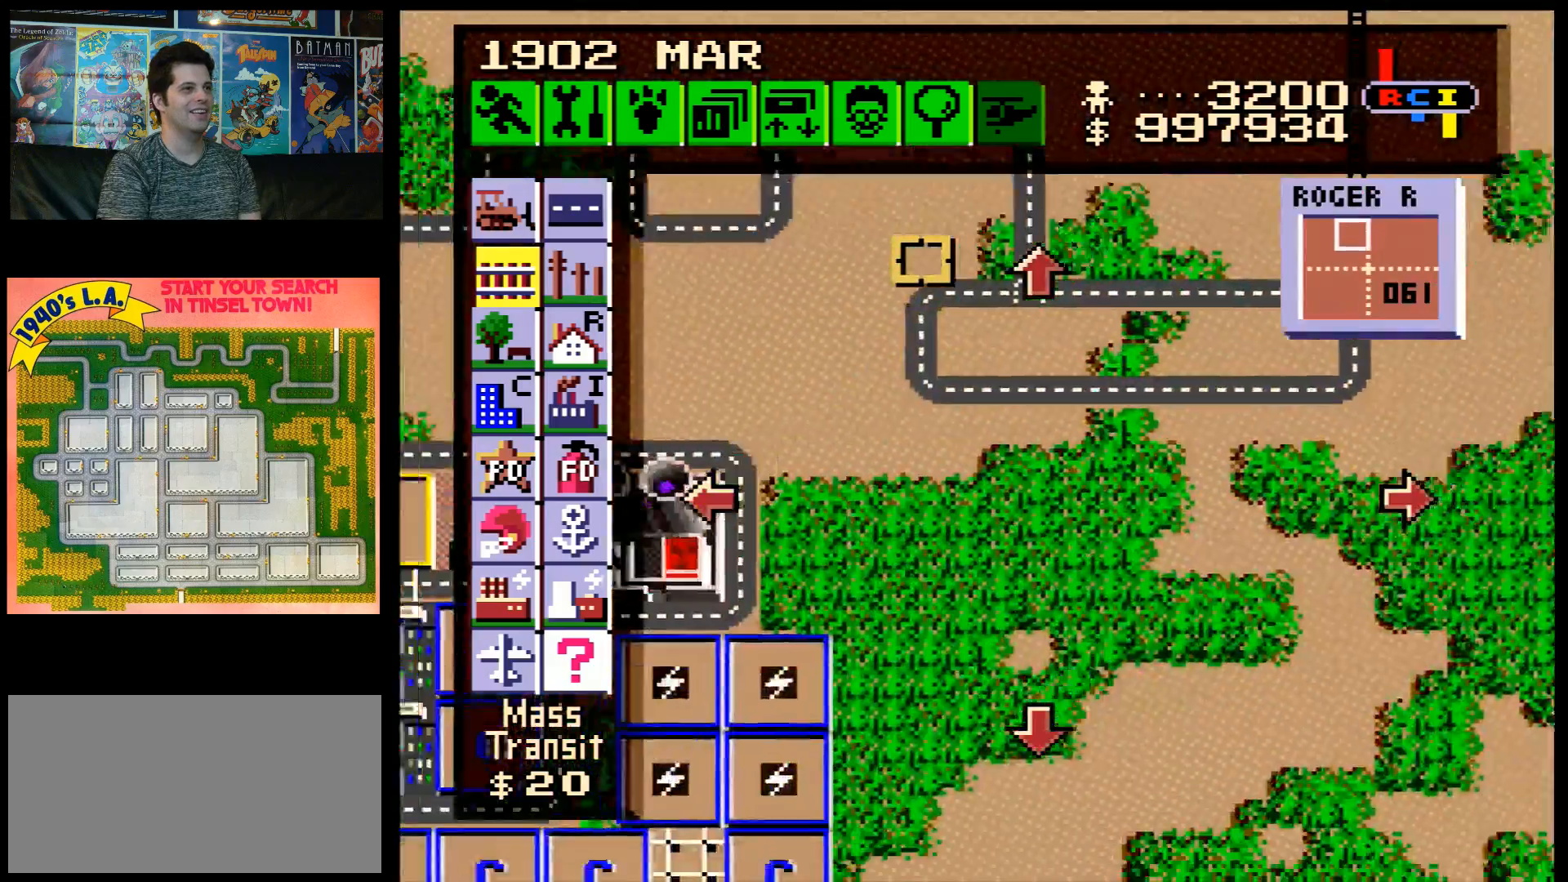
{"buttons": ["A", "DPAD_DOWN"], "events": [[67, "DPAD_LEFT", "up"]]}
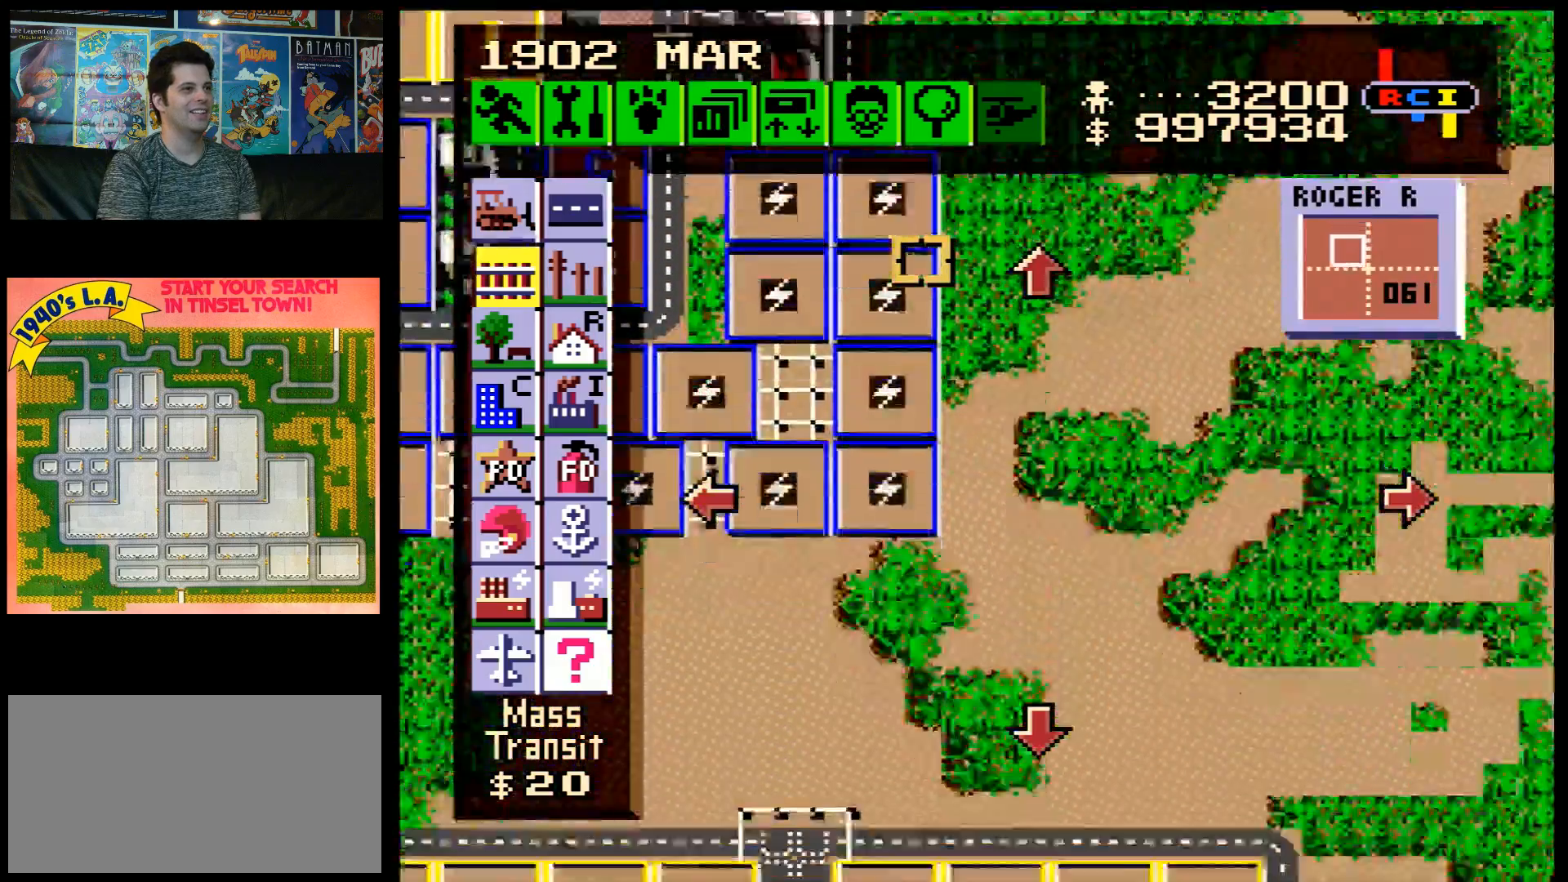
{"buttons": ["A", "DPAD_DOWN"], "events": []}
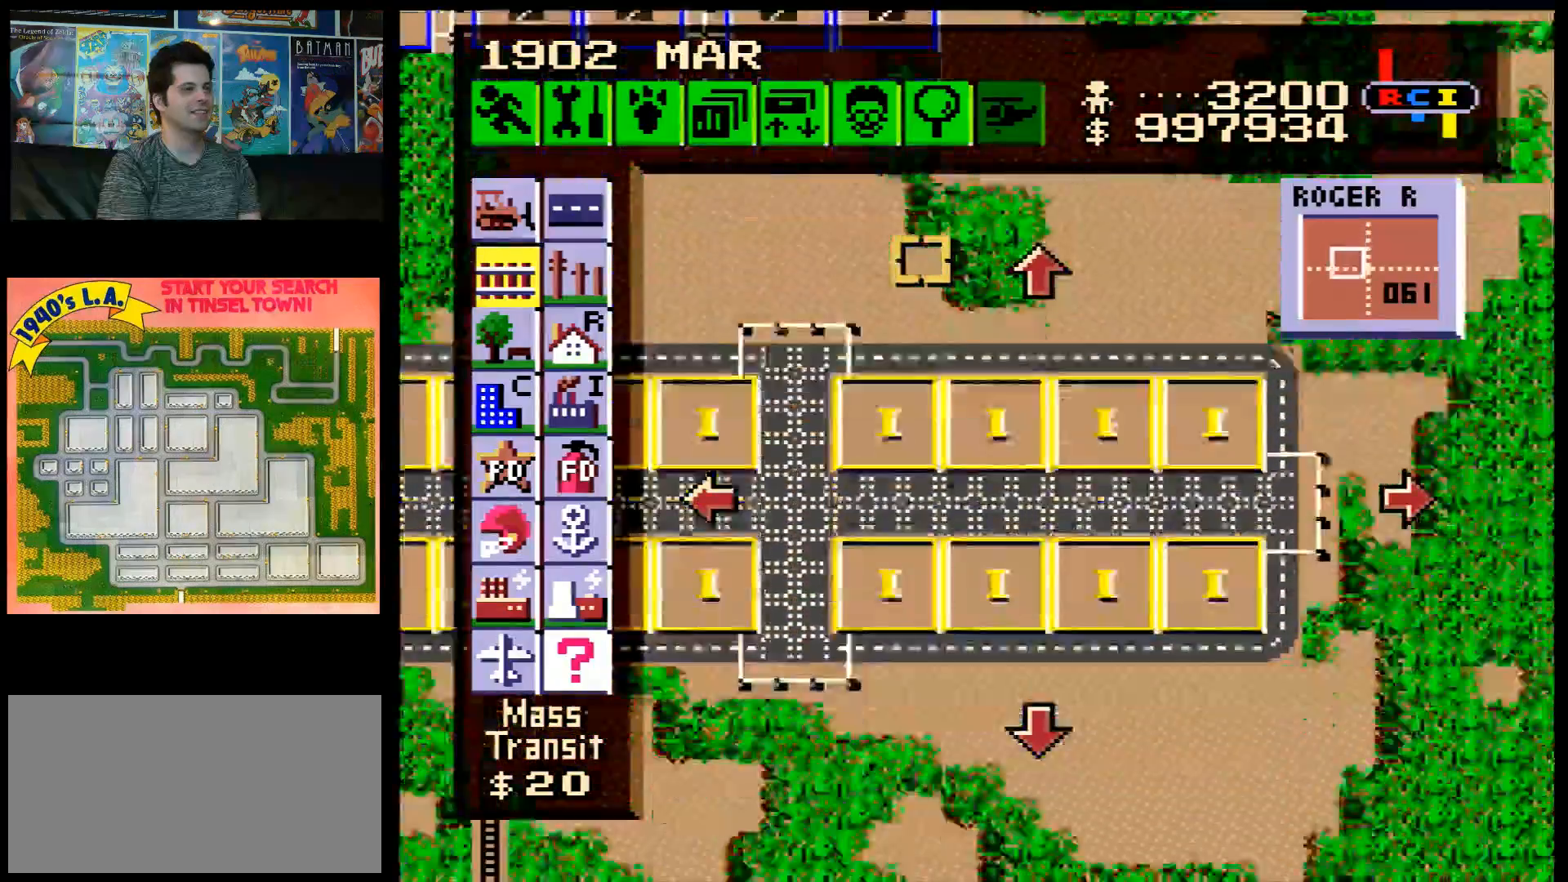
{"buttons": ["A", "DPAD_DOWN"], "events": []}
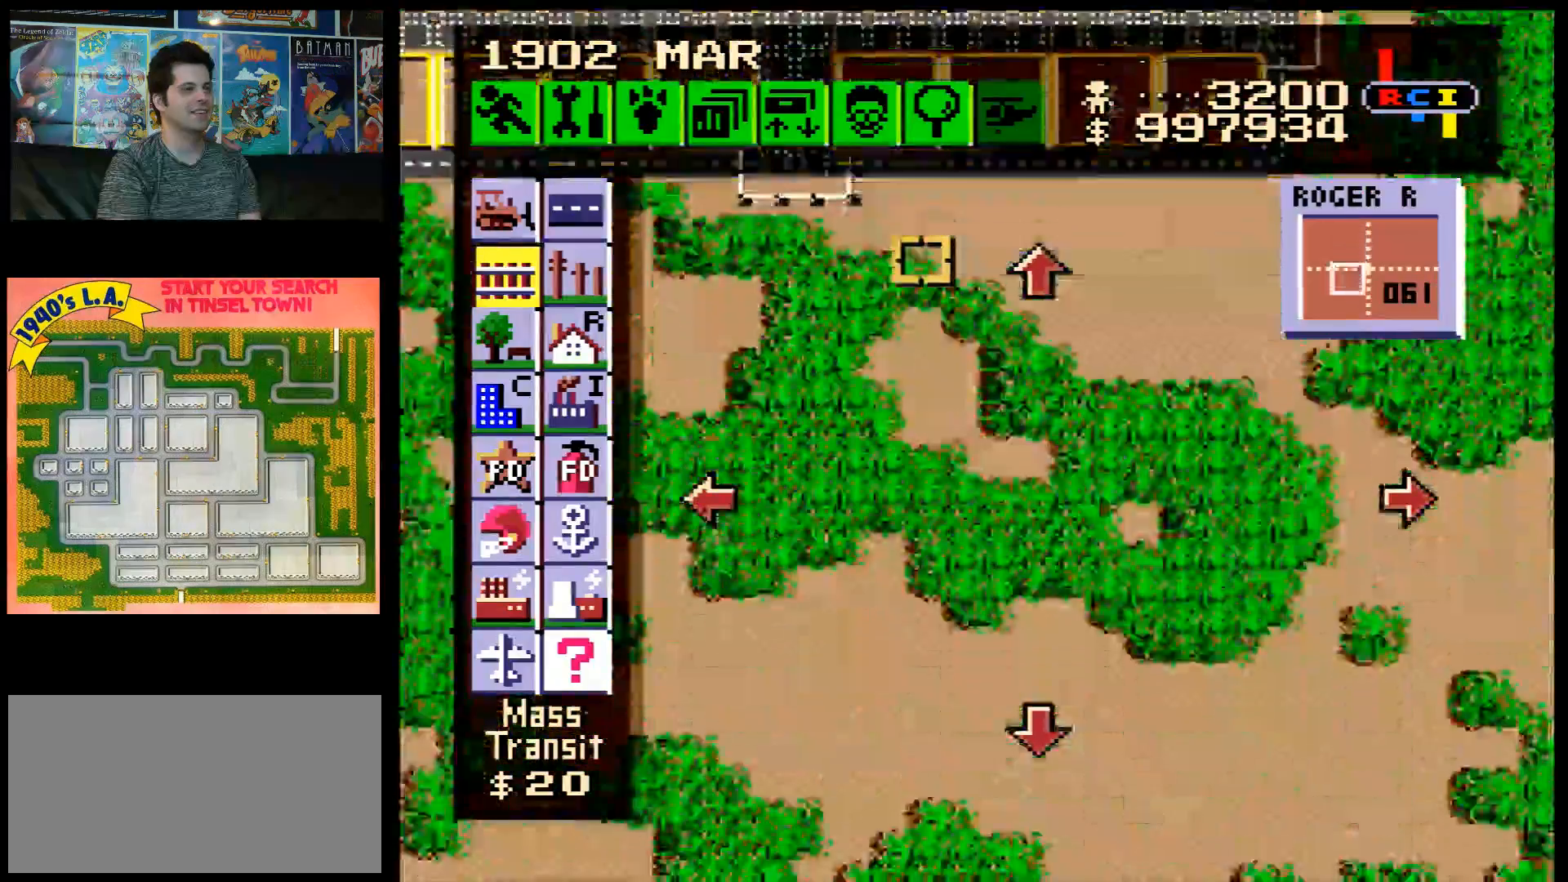
{"buttons": ["A", "DPAD_LEFT"], "events": [[100, "DPAD_DOWN", "up"], [133, "A", "up"], [133, "DPAD_LEFT", "down"], [233, "A", "down"]]}
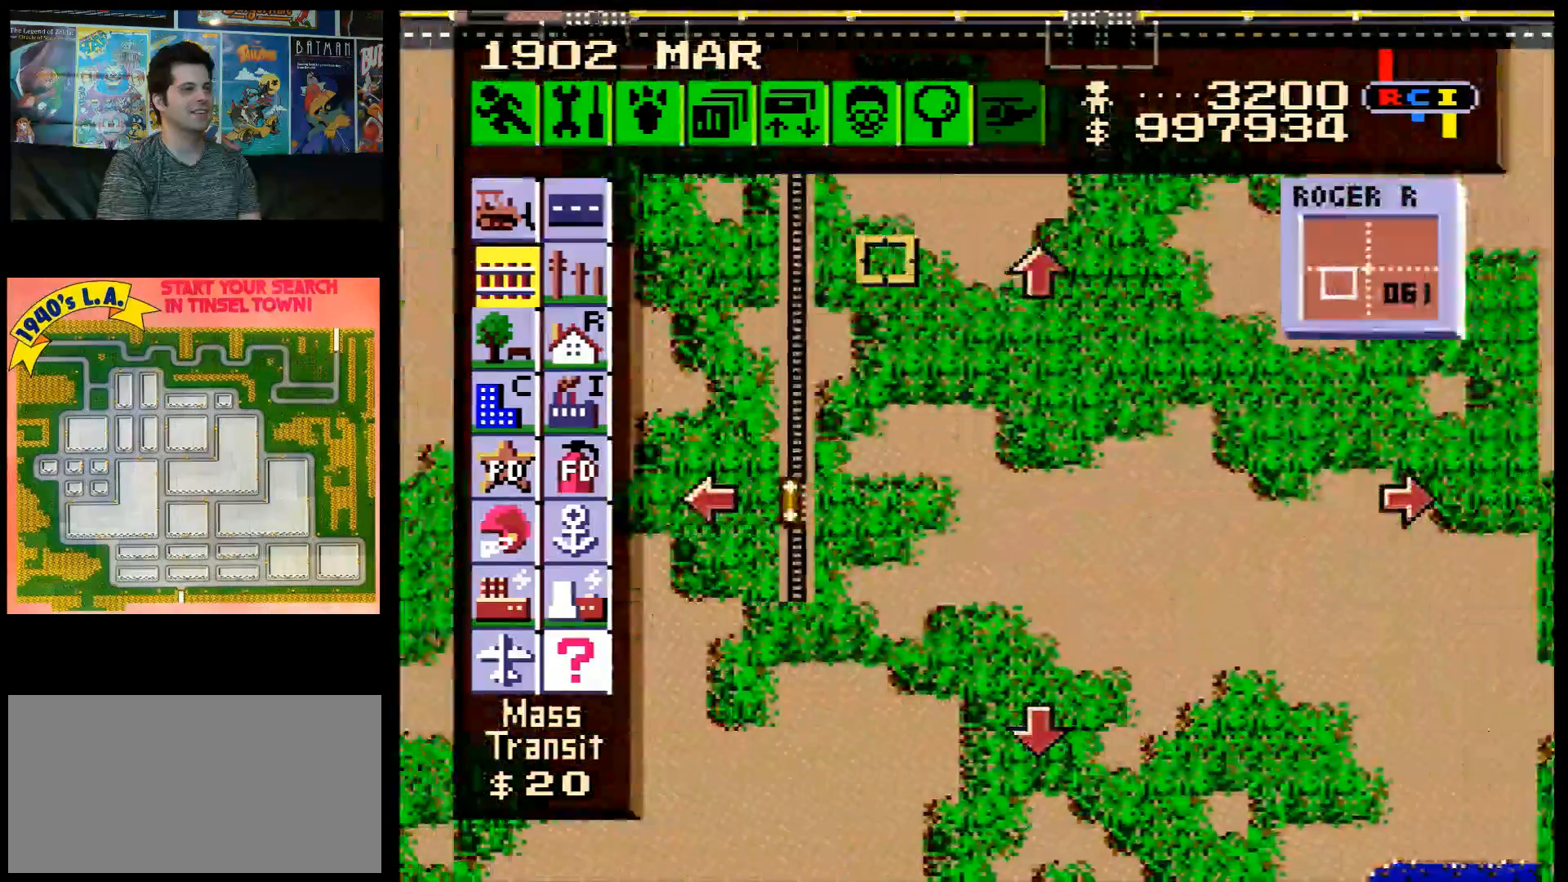
{"buttons": ["A", "DPAD_UP"], "events": [[167, "DPAD_LEFT", "up"], [200, "A", "up"], [333, "A", "down"], [333, "DPAD_UP", "down"]]}
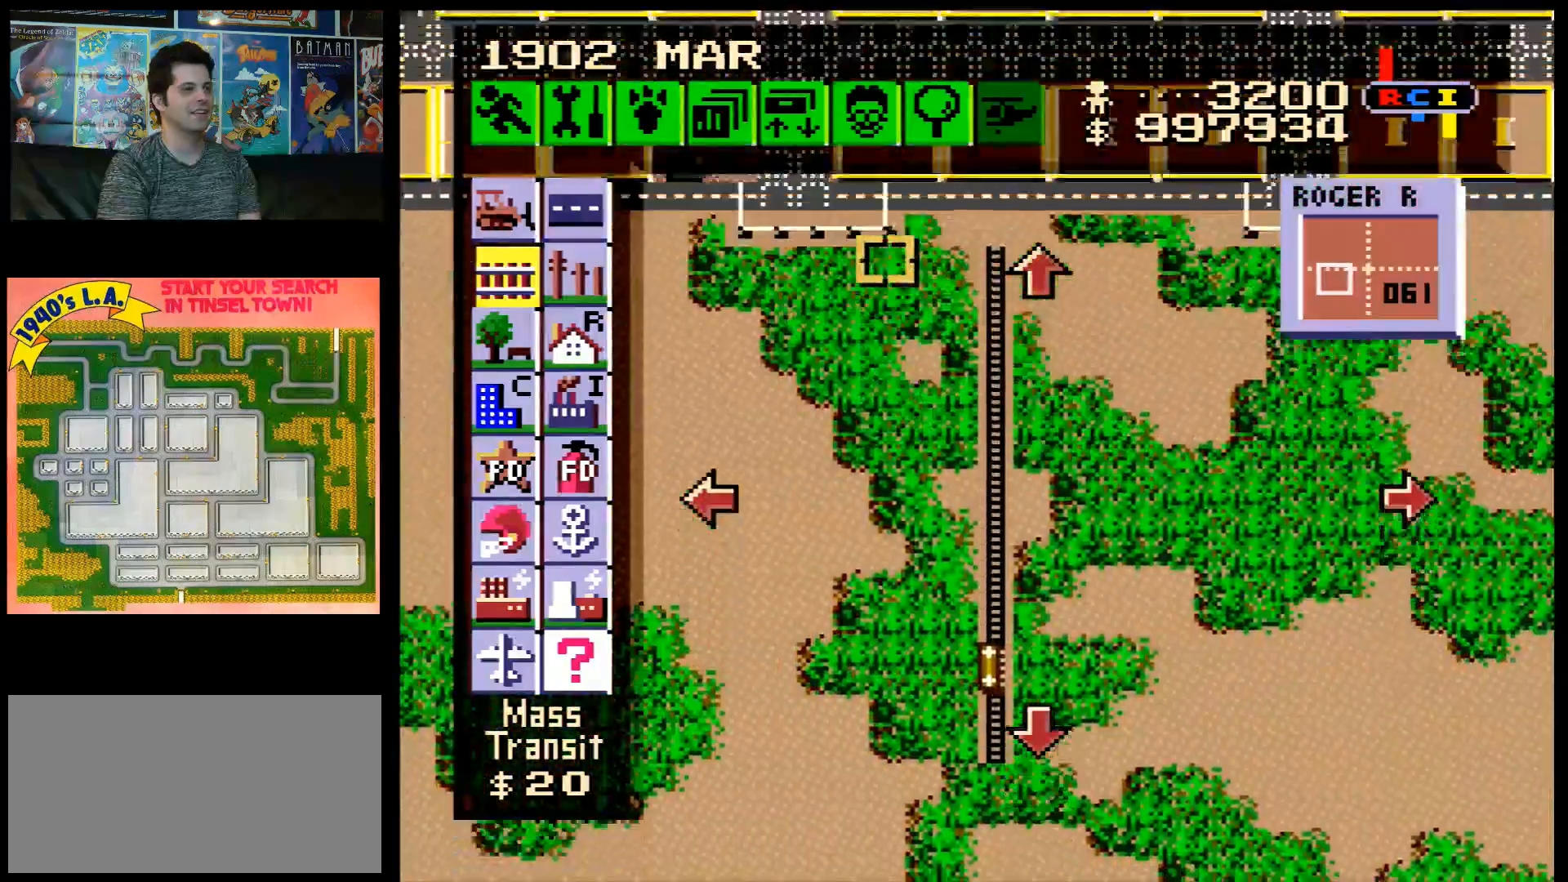
{"buttons": [], "events": [[450, "DPAD_UP", "up"], [483, "A", "up"]]}
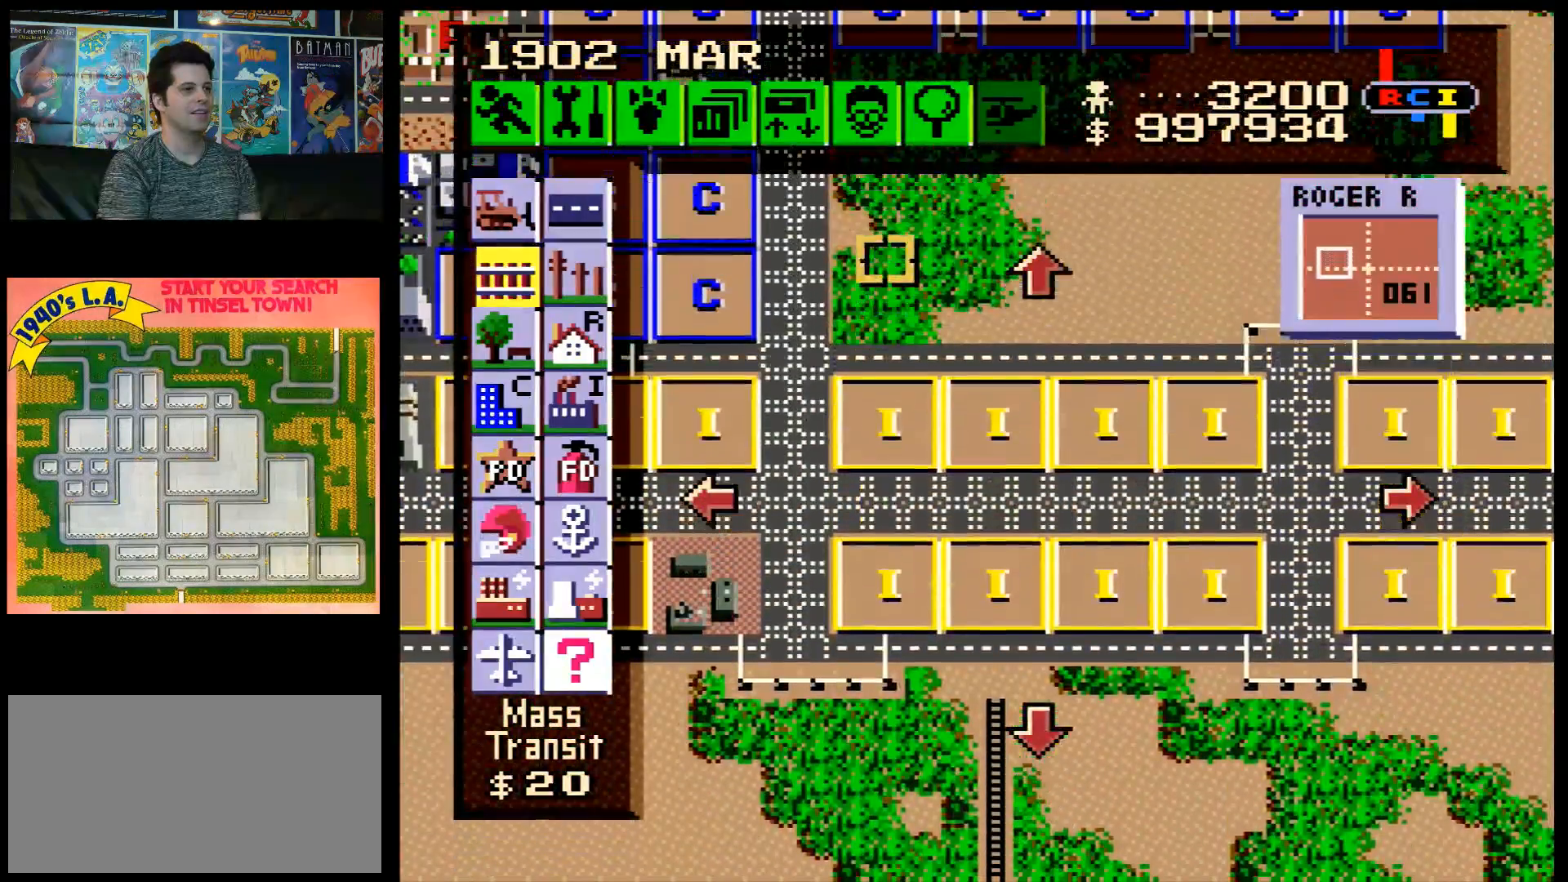
{"buttons": [], "events": []}